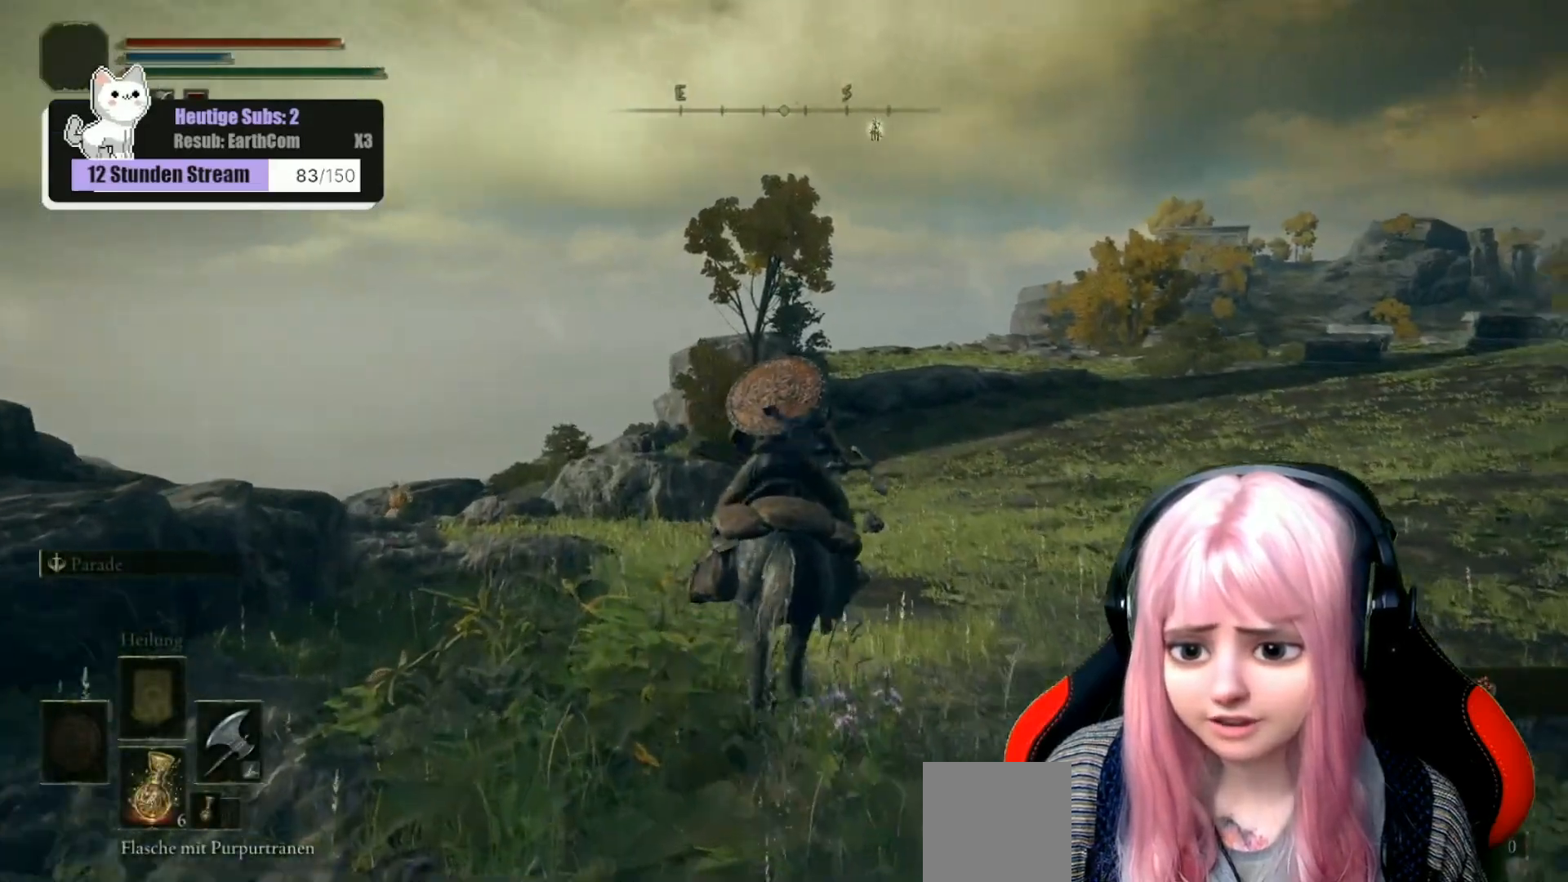
Gameplay with a controller (Xbox layout); each line is a JSON object with the inputs held at the frame after it. "events" lists button and stick changes between this image and that frame as [ms after this image, input, new state], when the widget could be followed in between.
{"buttons": [], "left_stick": "up", "right_stick": "center", "events": [[33, "right_stick", "center"]]}
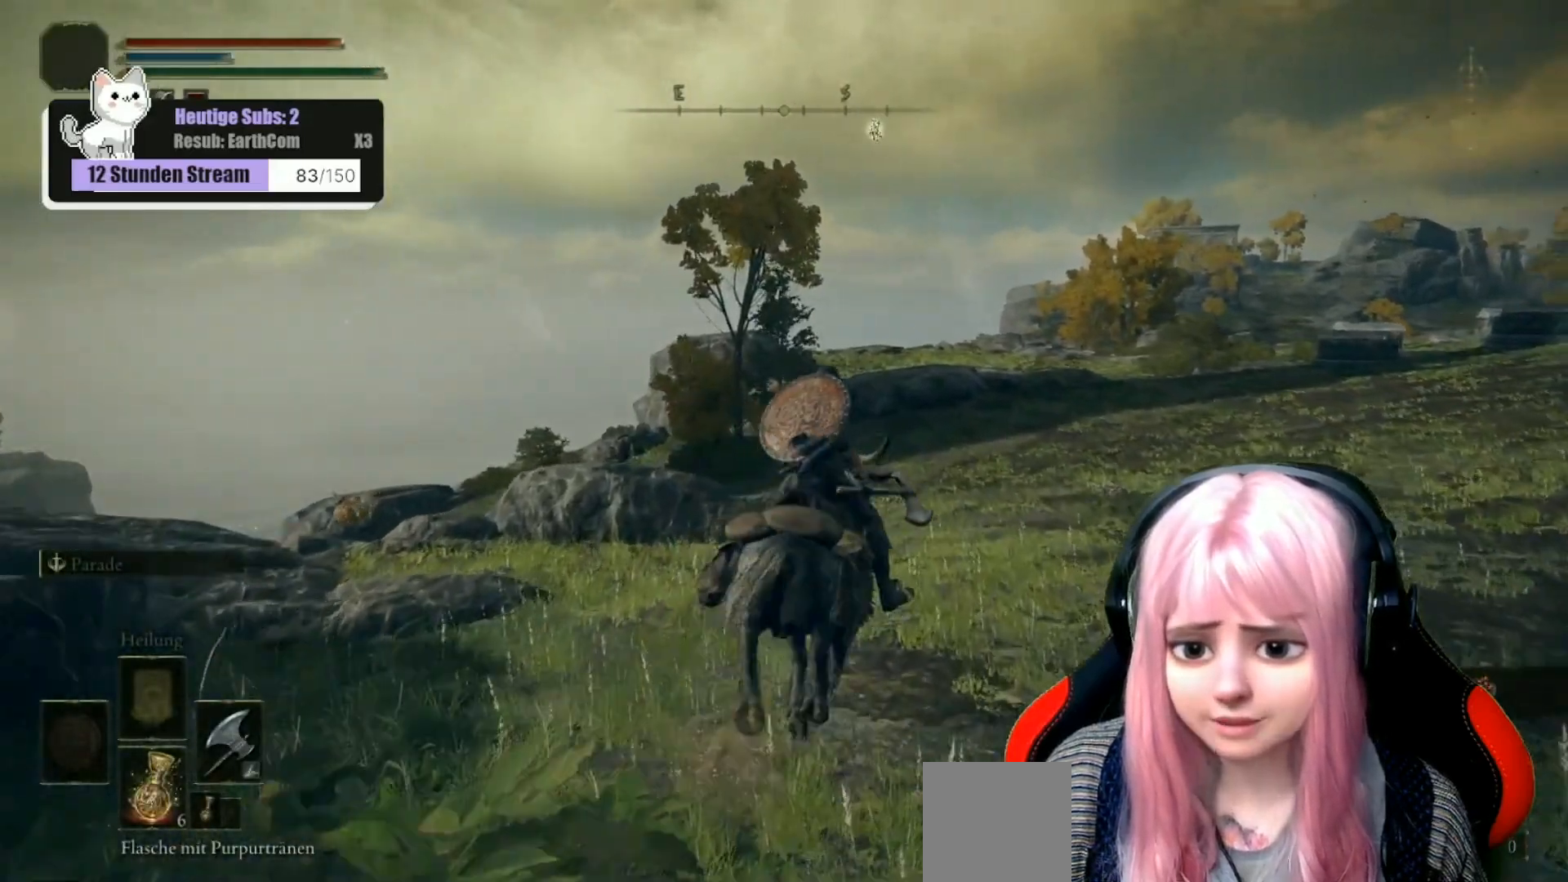
{"buttons": [], "left_stick": "up", "right_stick": "center", "events": []}
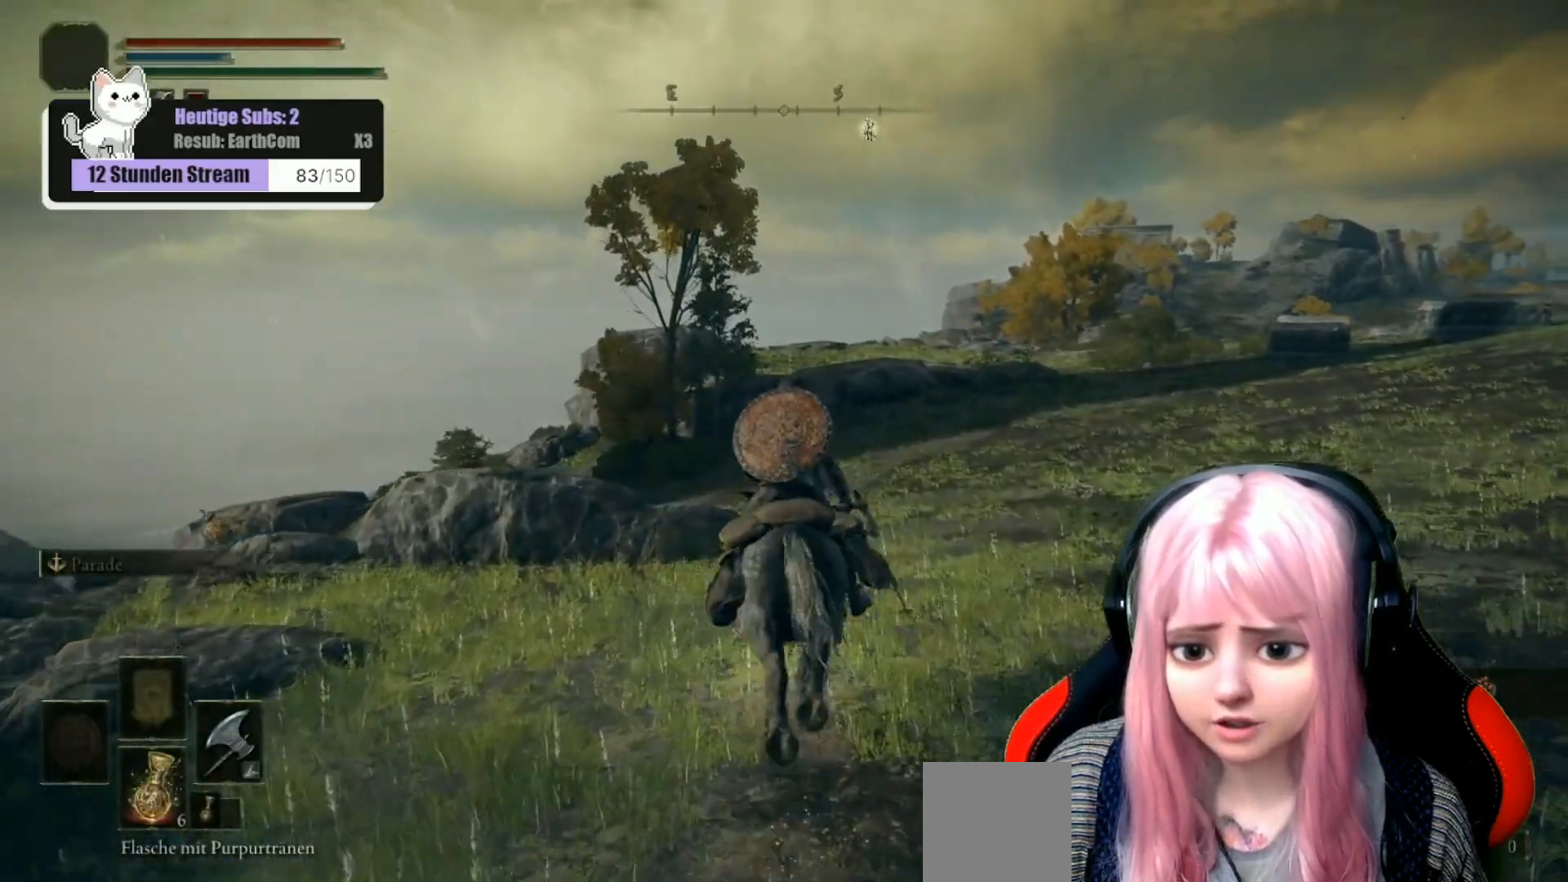
{"buttons": [], "left_stick": "up", "right_stick": "down-right", "events": [[250, "right_stick", "right"], [367, "right_stick", "down-right"]]}
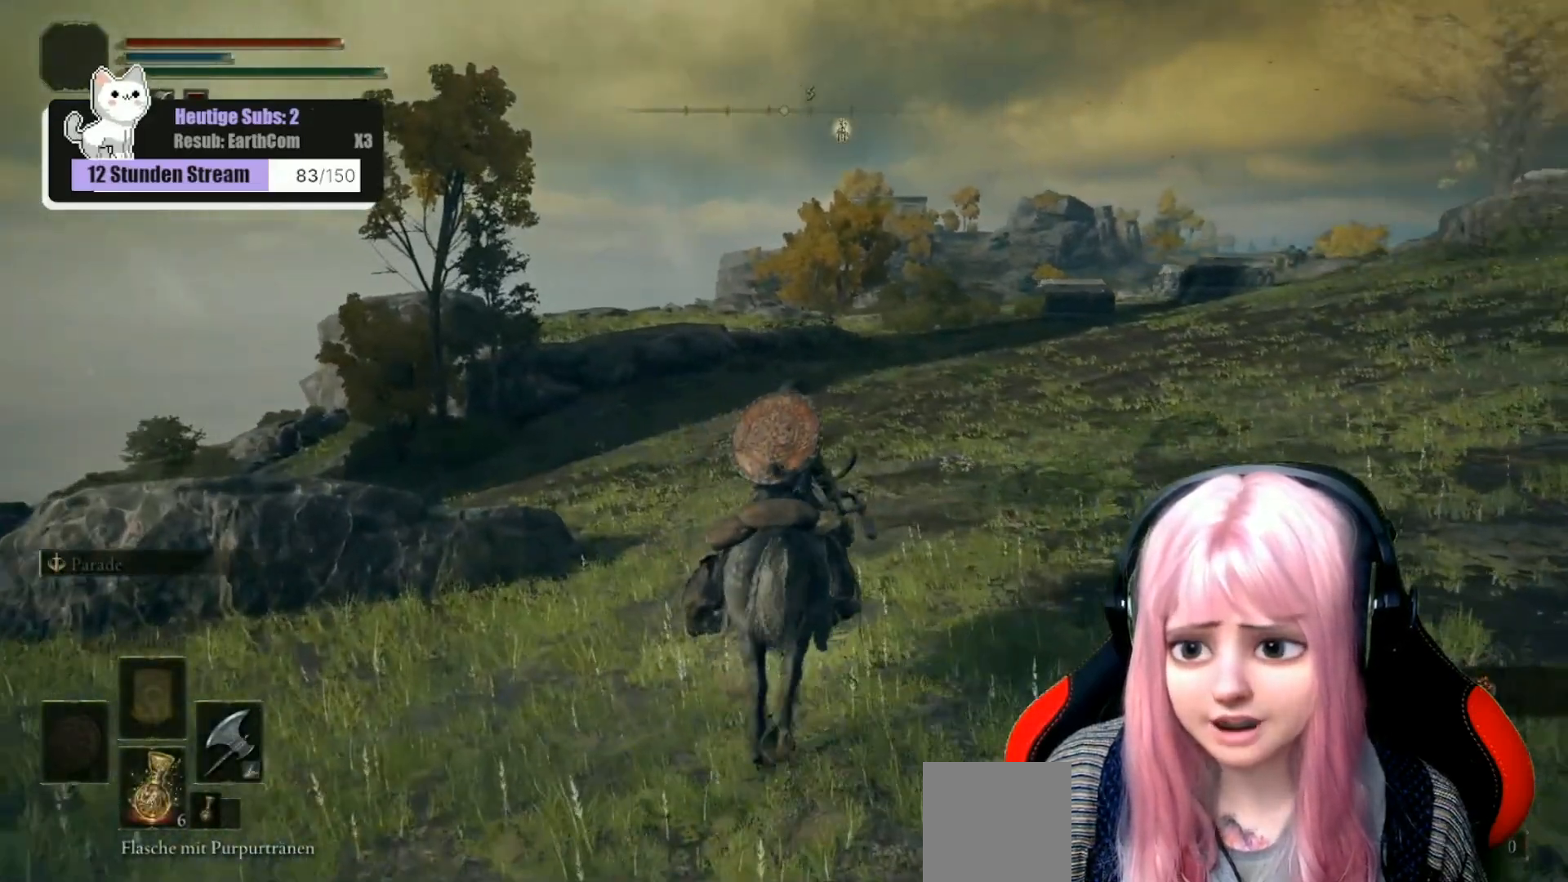
{"buttons": [], "left_stick": "up", "right_stick": "center", "events": [[200, "right_stick", "center"]]}
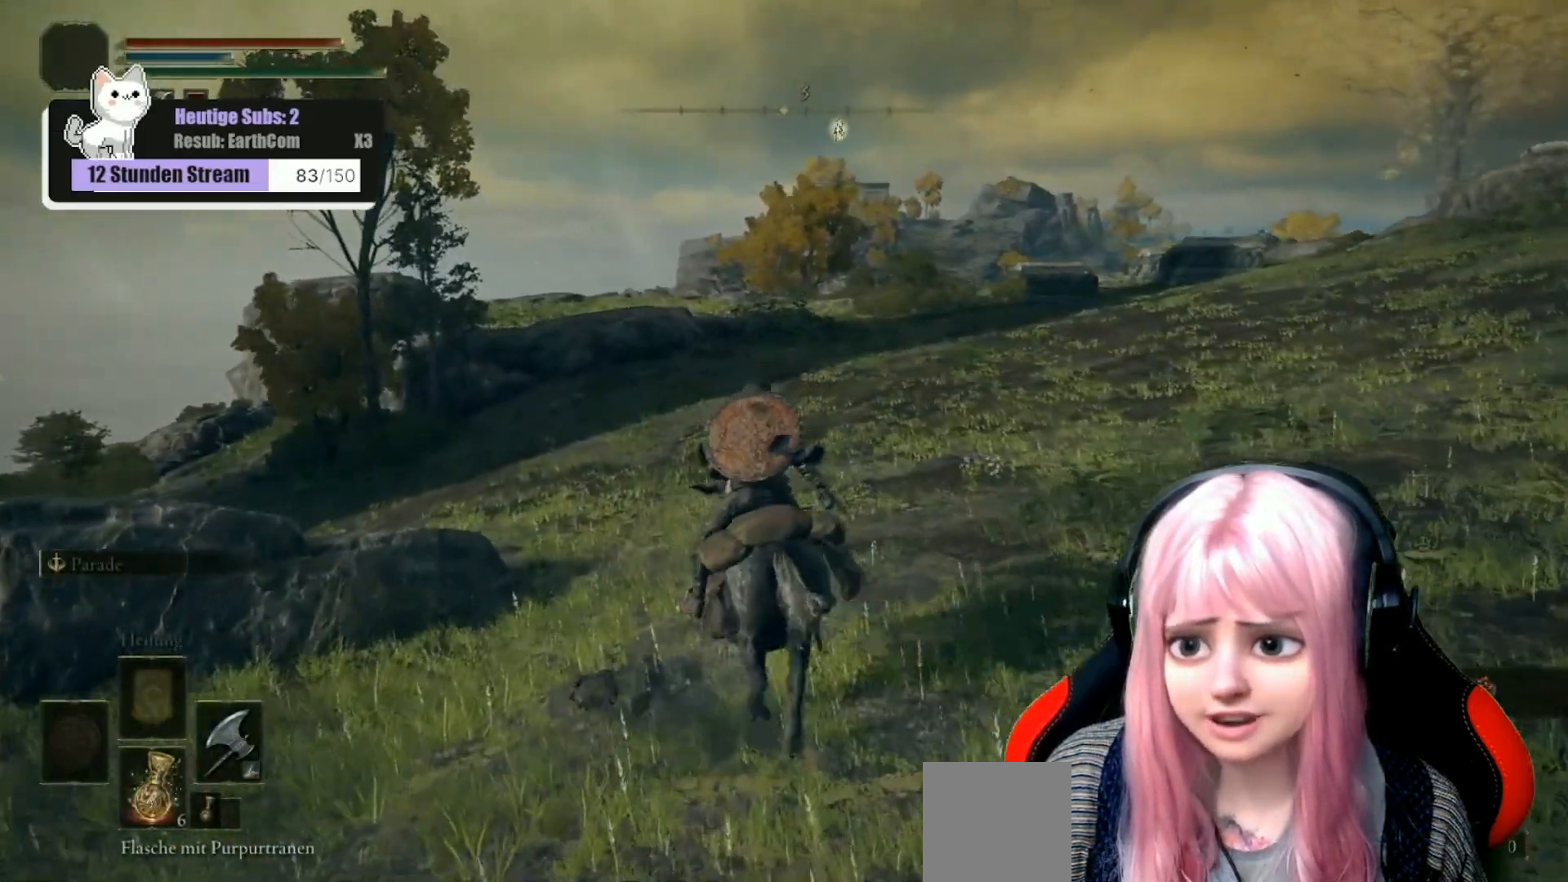
{"buttons": [], "left_stick": "up", "right_stick": "left", "events": [[383, "right_stick", "left"]]}
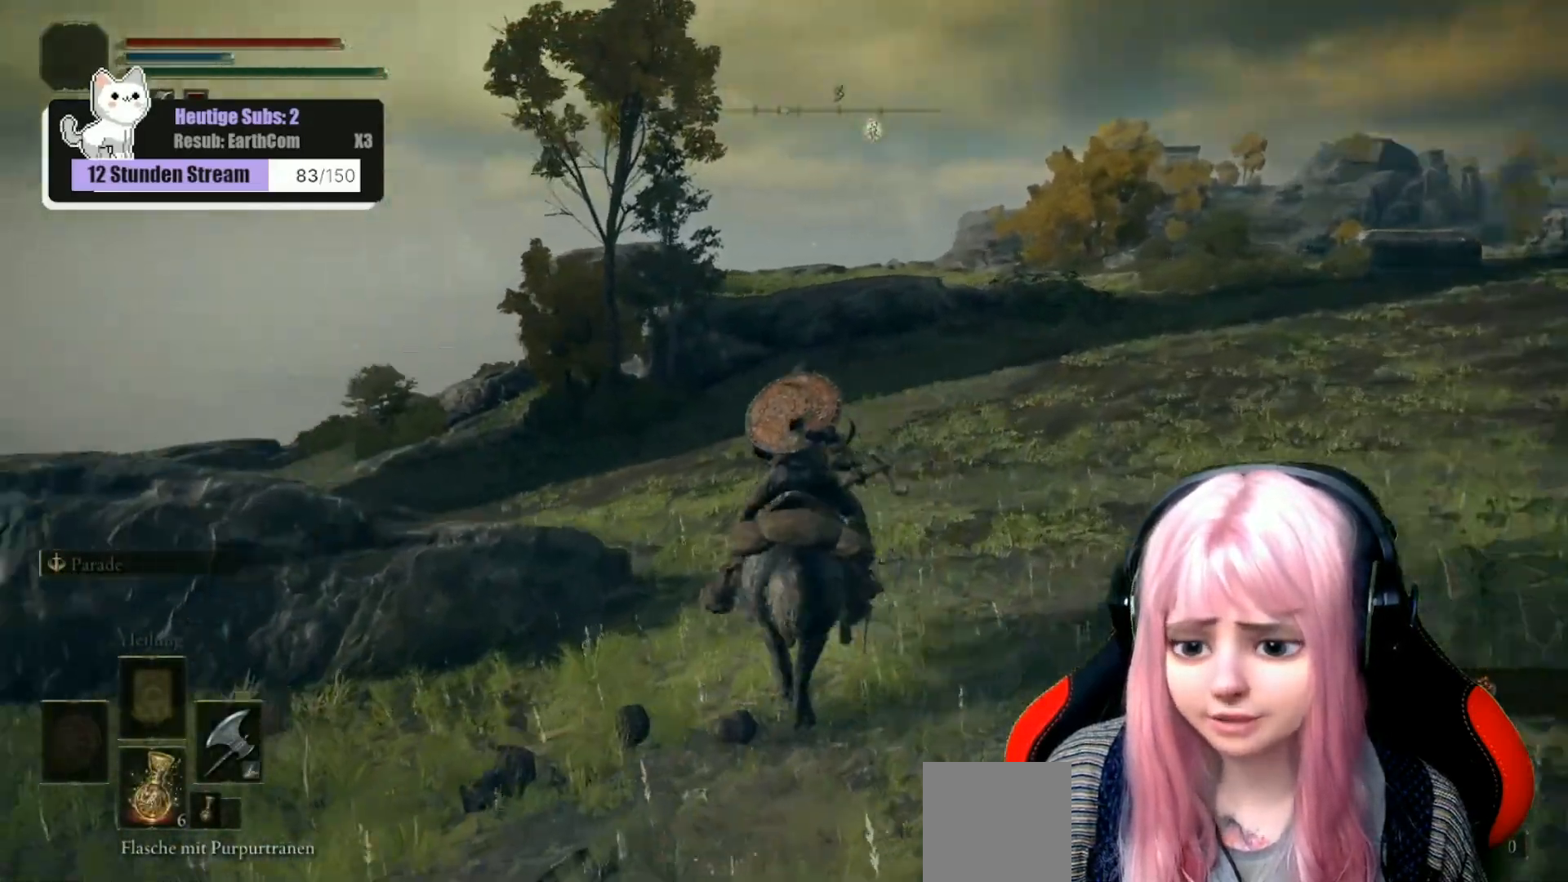
{"buttons": [], "left_stick": "up-right", "right_stick": "center", "events": [[233, "right_stick", "center"], [250, "left_stick", "up-right"]]}
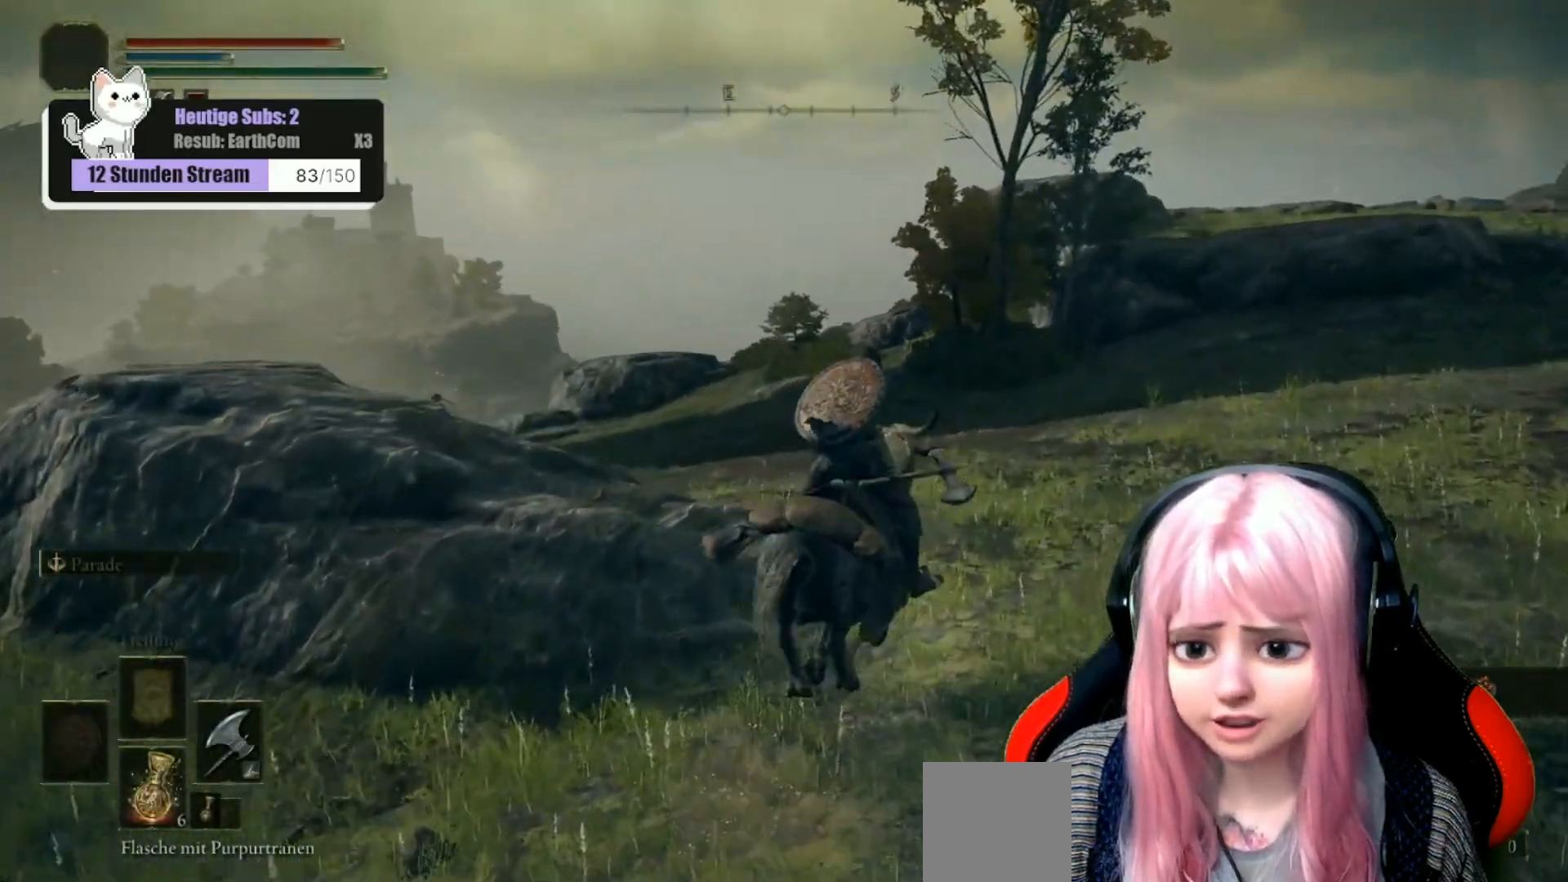
{"buttons": [], "left_stick": "up-right", "right_stick": "left", "events": [[483, "right_stick", "left"]]}
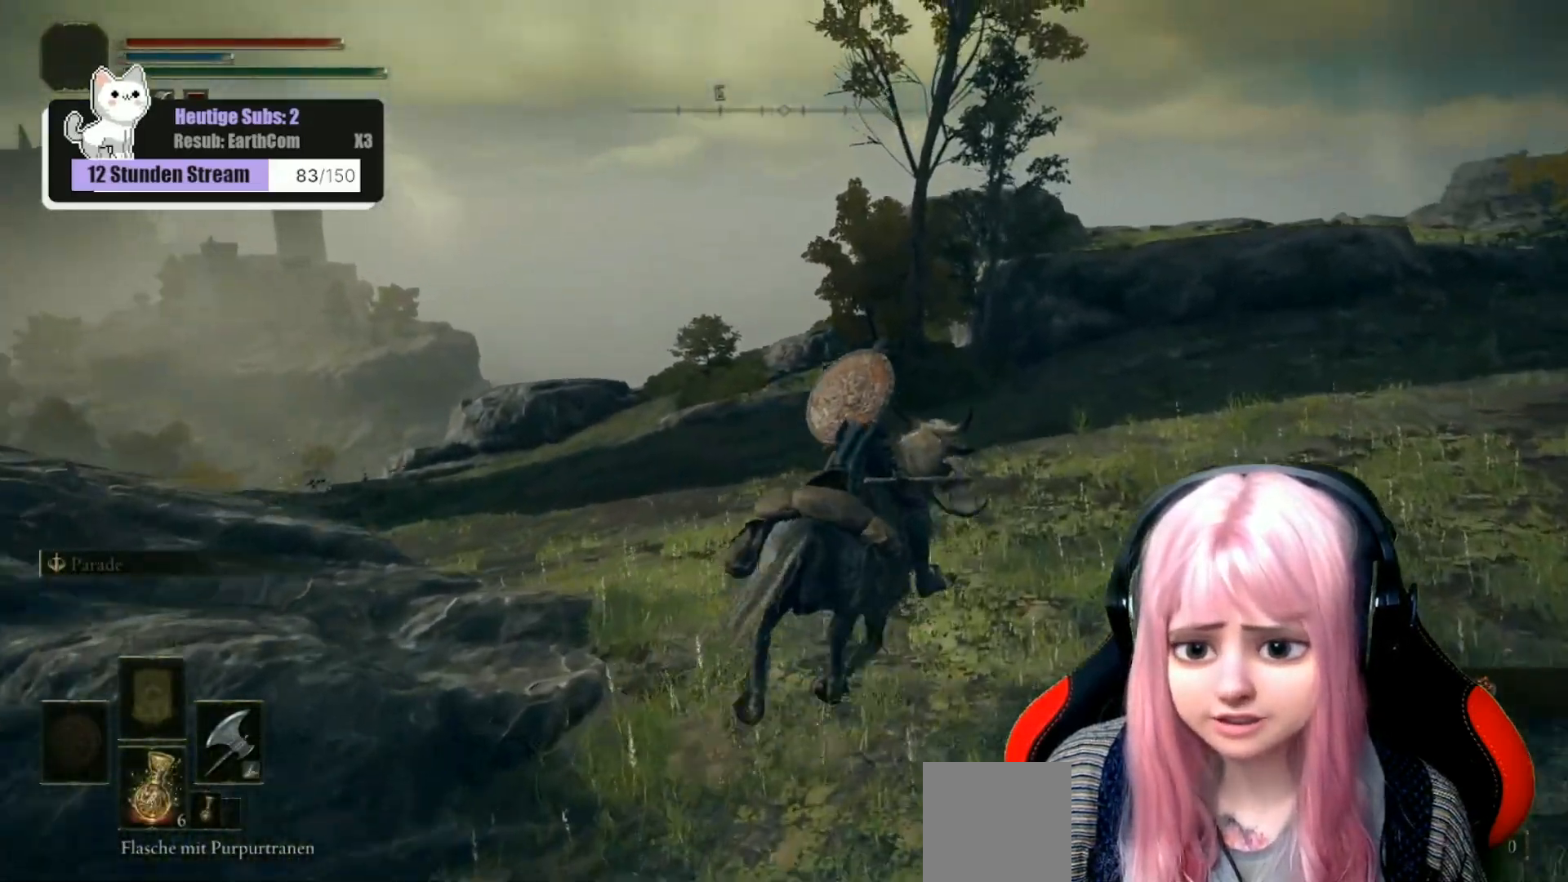
{"buttons": [], "left_stick": "up-right", "right_stick": "left", "events": []}
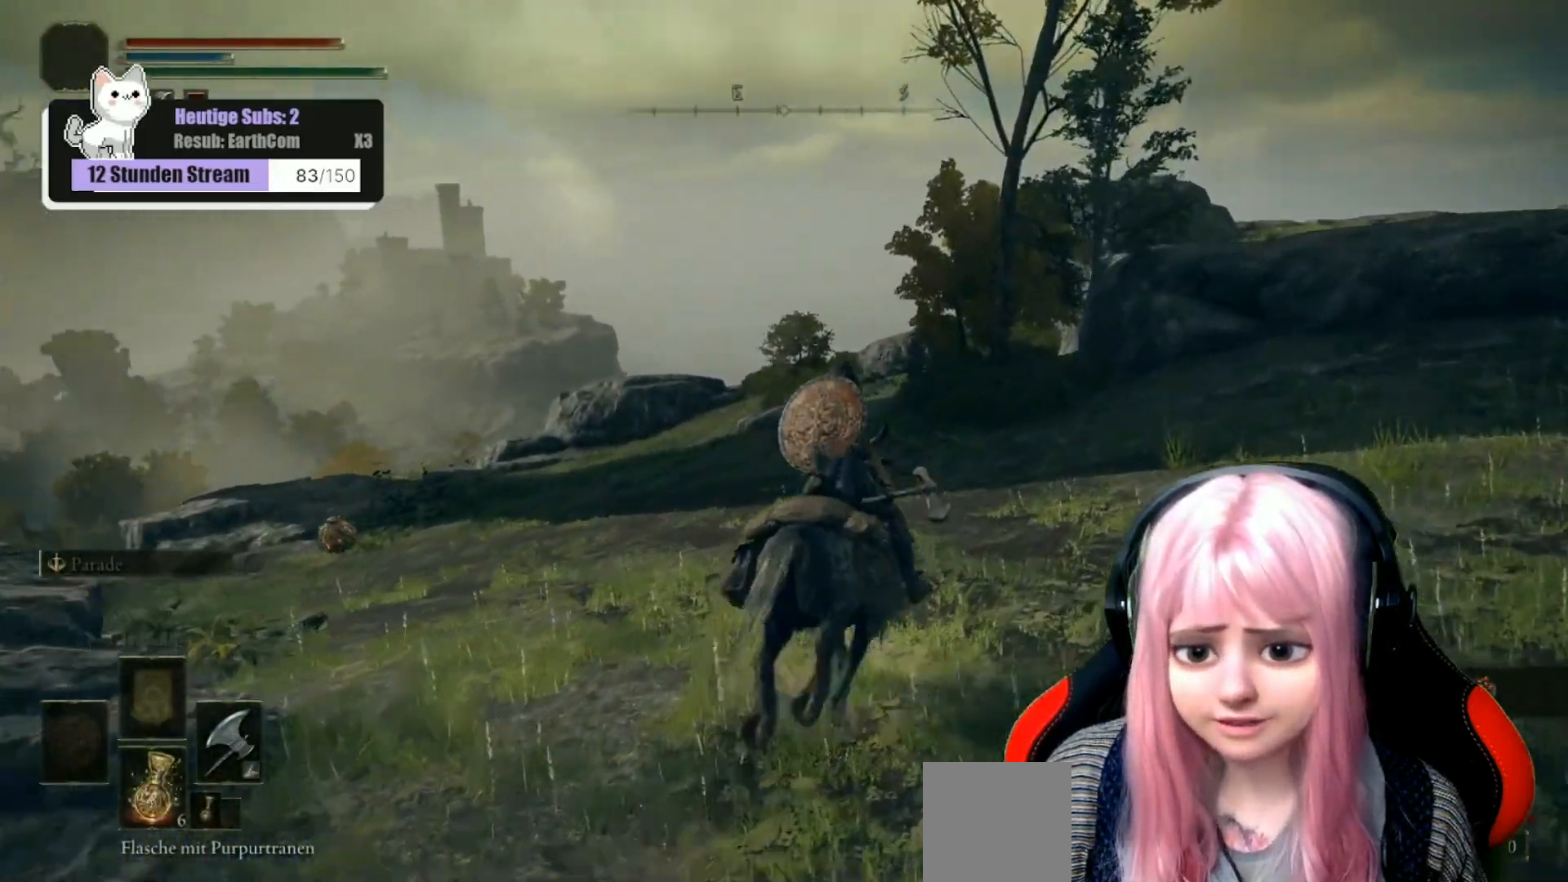
{"buttons": [], "left_stick": "up-right", "right_stick": "right", "events": [[183, "right_stick", "center"], [250, "right_stick", "right"]]}
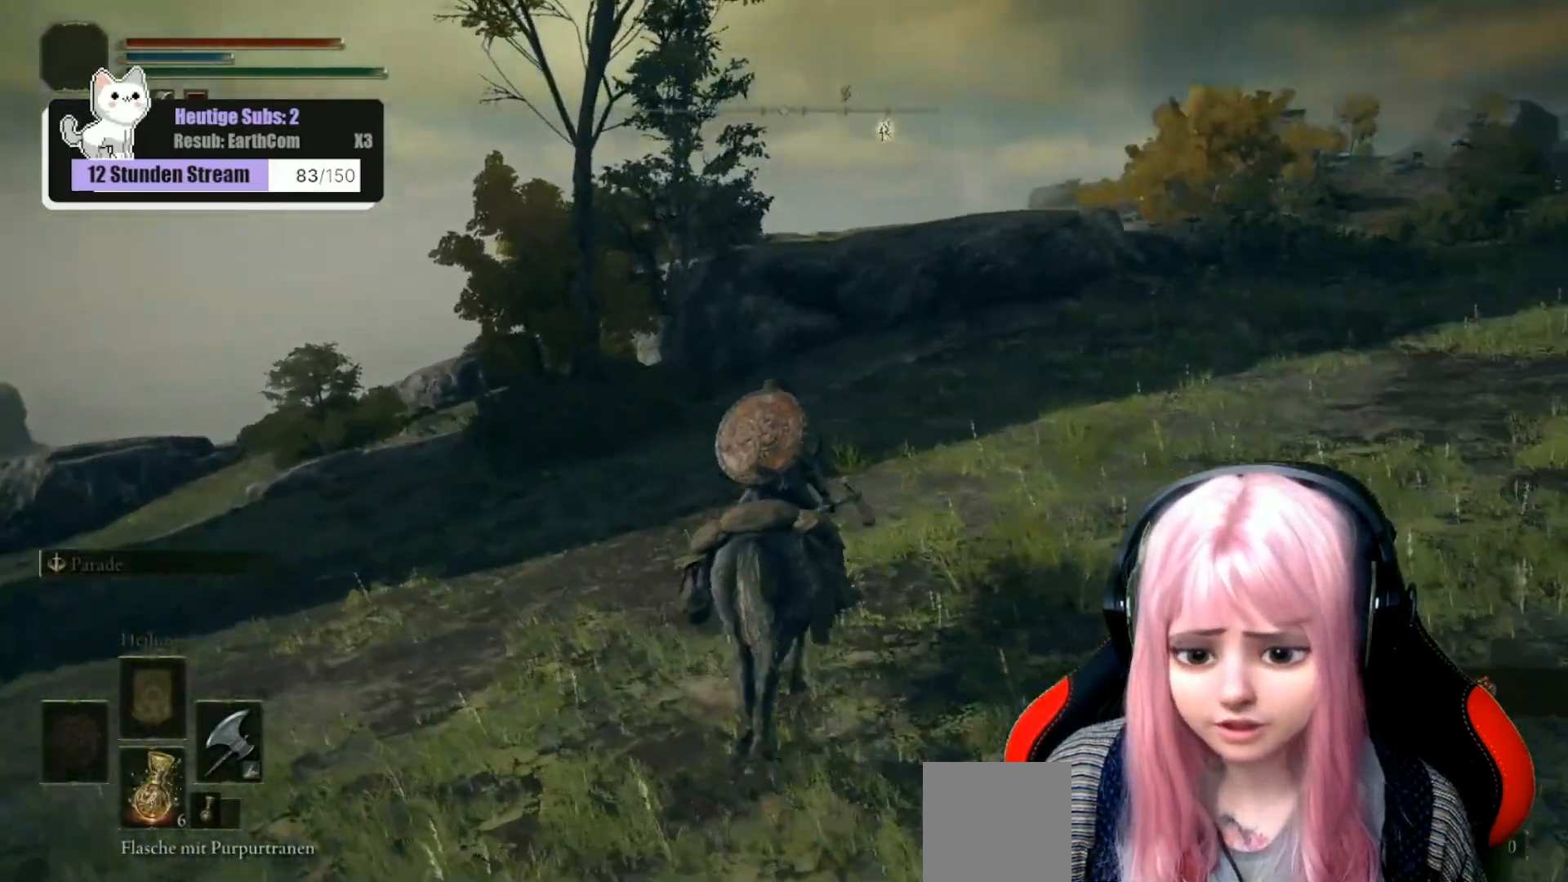
{"buttons": [], "left_stick": "up", "right_stick": "center", "events": [[83, "right_stick", "center"], [333, "left_stick", "up"]]}
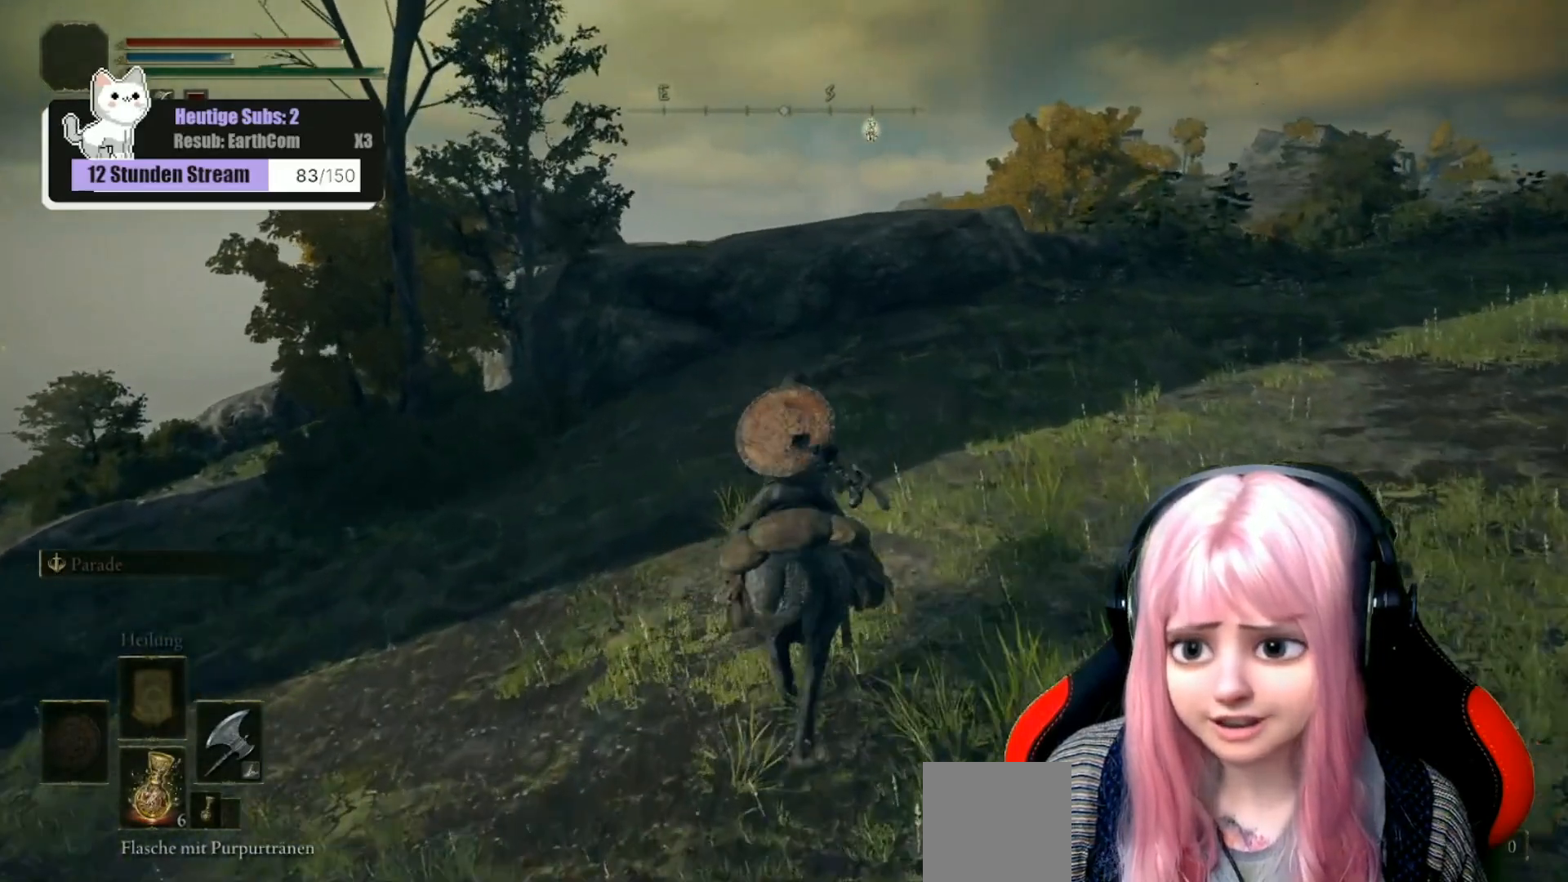
{"buttons": [], "left_stick": "up", "right_stick": "center", "events": [[67, "right_stick", "right"], [317, "right_stick", "center"]]}
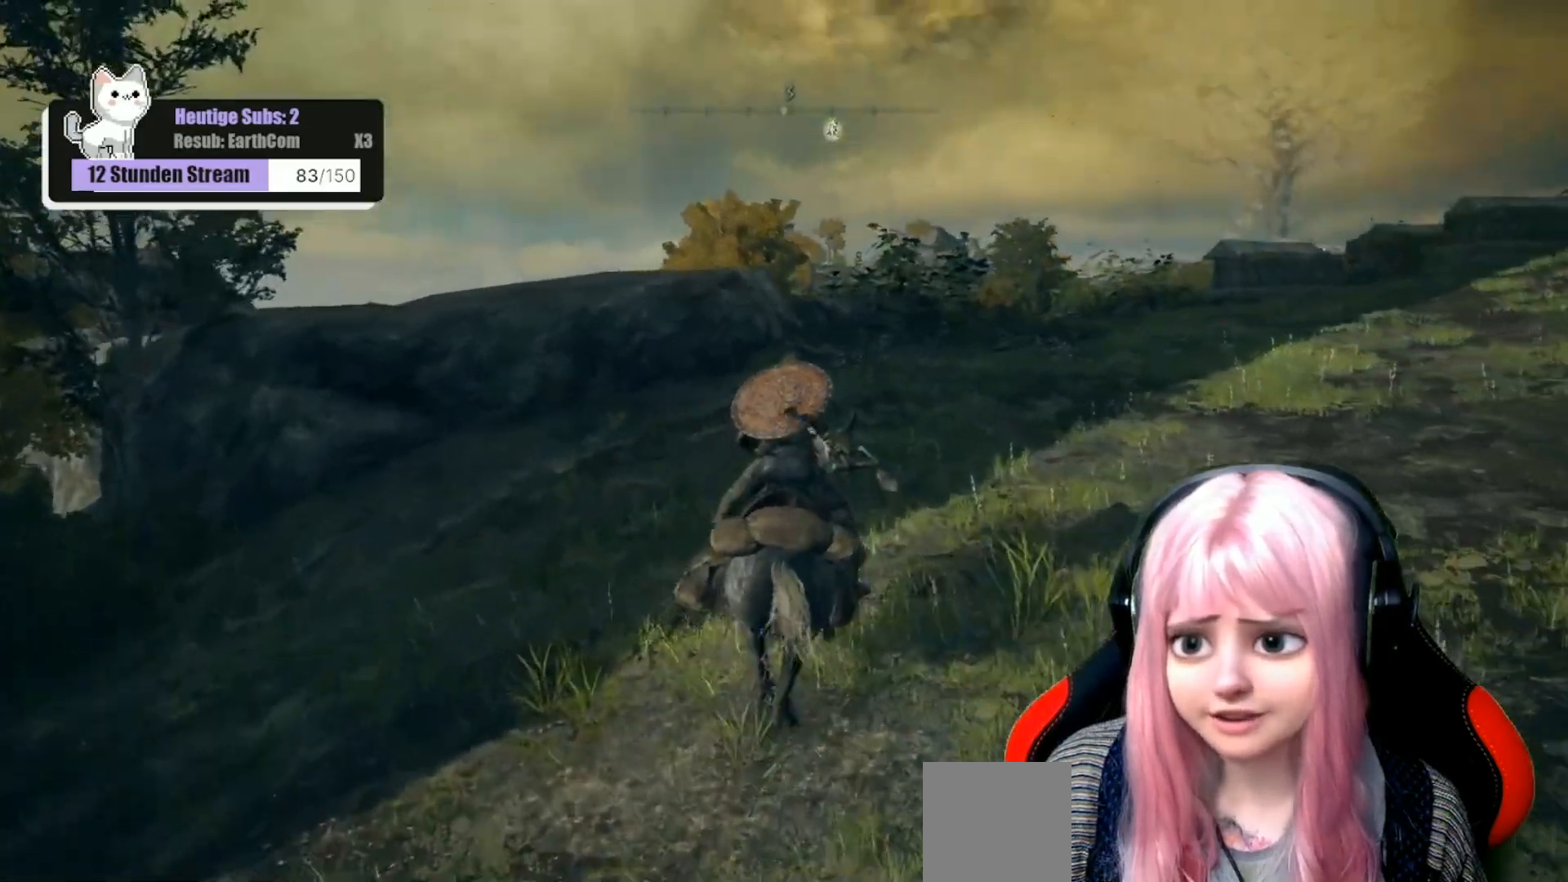
{"buttons": [], "left_stick": "up", "right_stick": "down-right", "events": [[400, "right_stick", "down-right"]]}
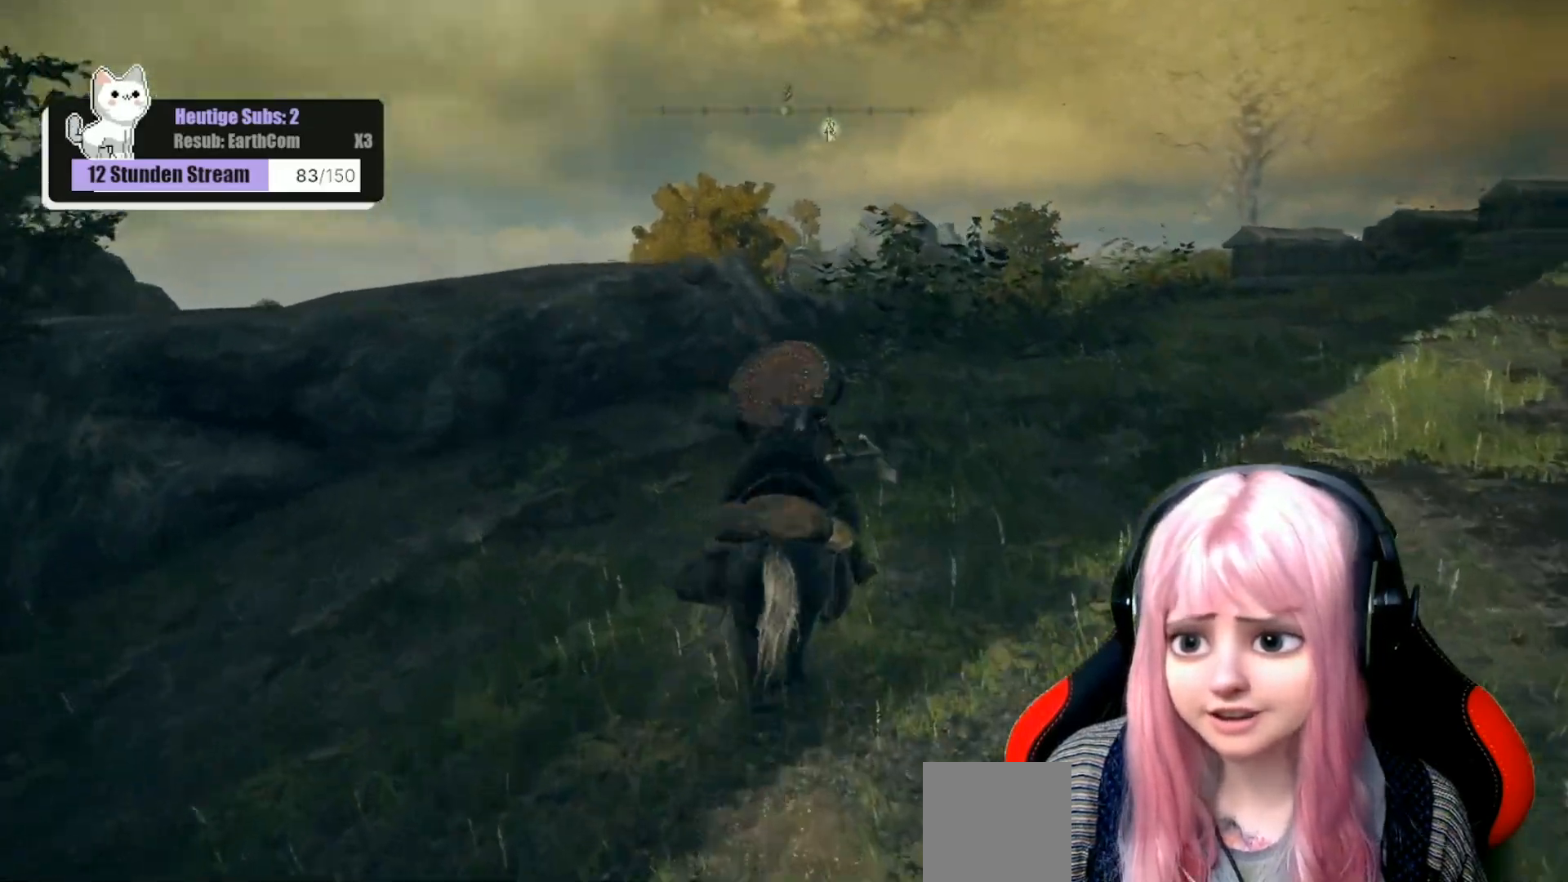
{"buttons": [], "left_stick": "up", "right_stick": "center", "events": [[117, "right_stick", "center"]]}
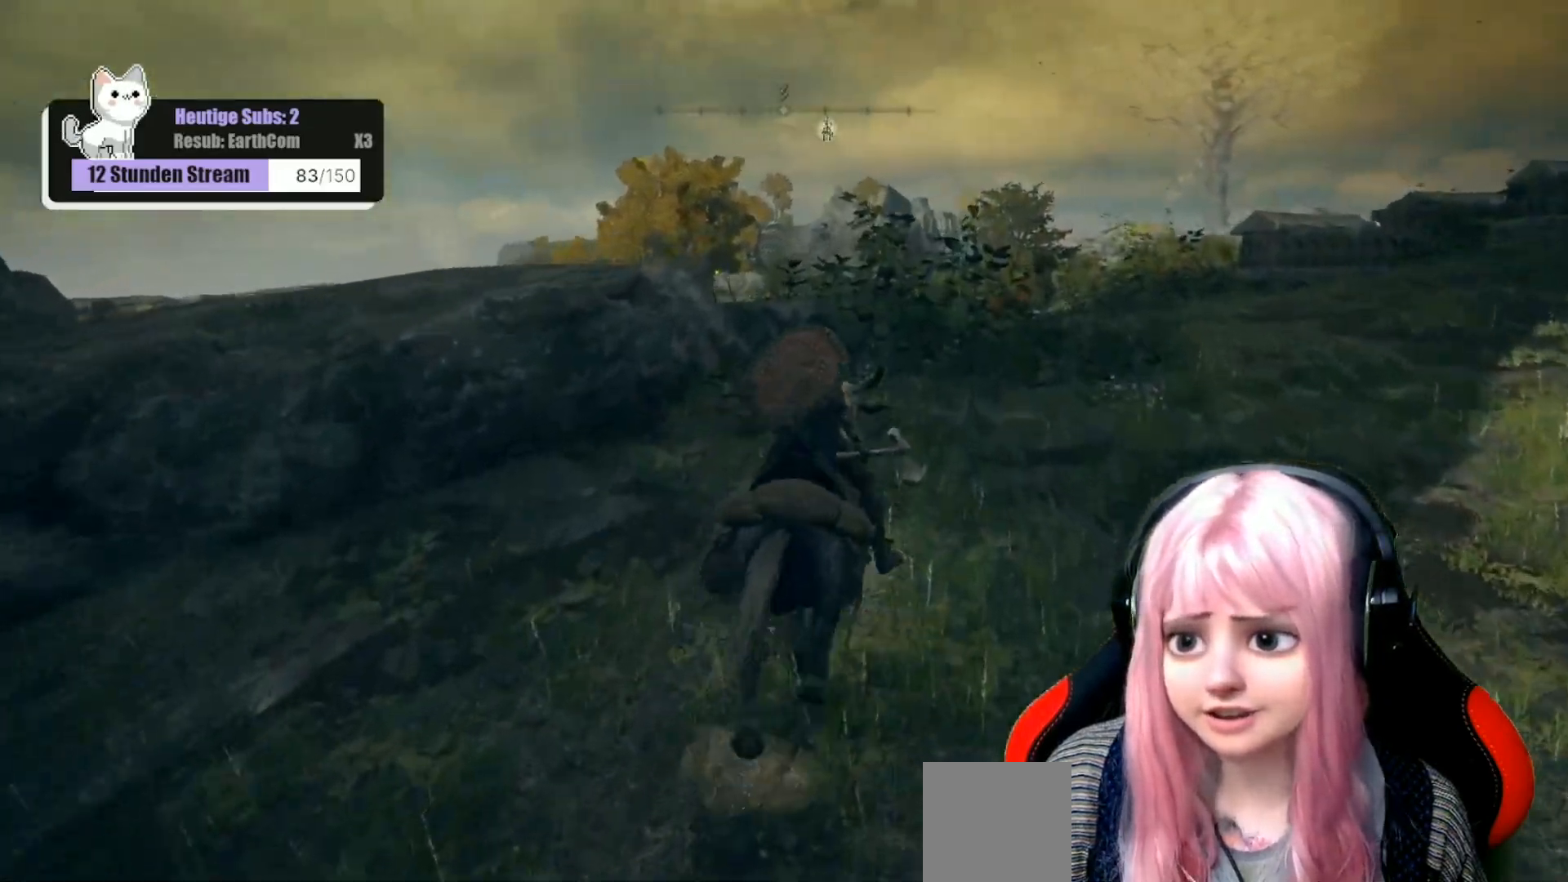
{"buttons": [], "left_stick": "up", "right_stick": "center", "events": []}
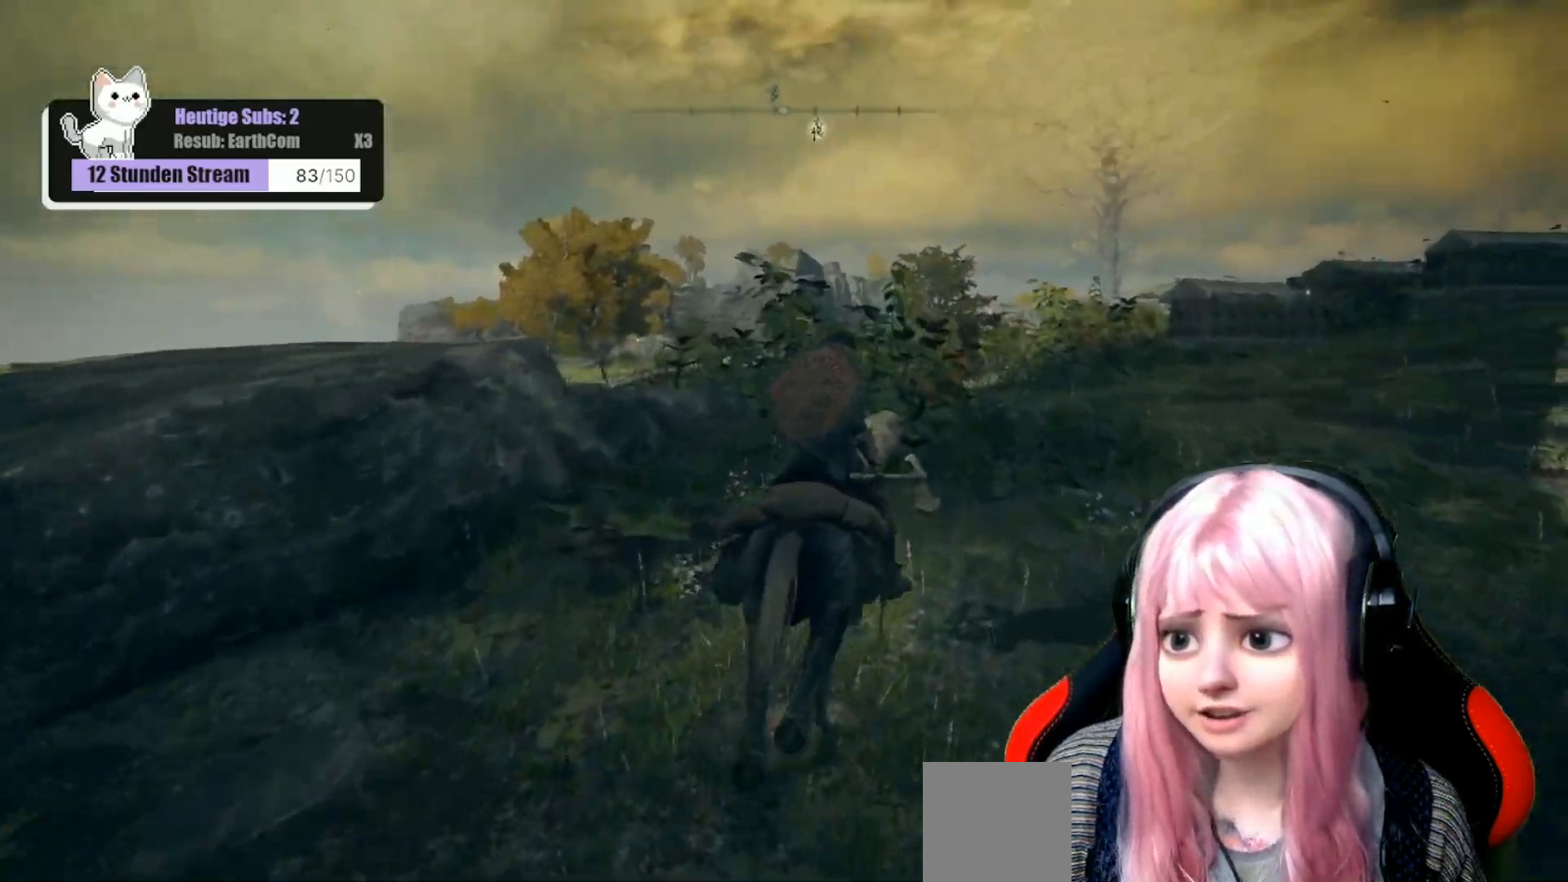
{"buttons": [], "left_stick": "up", "right_stick": "down-left", "events": [[100, "right_stick", "down-left"]]}
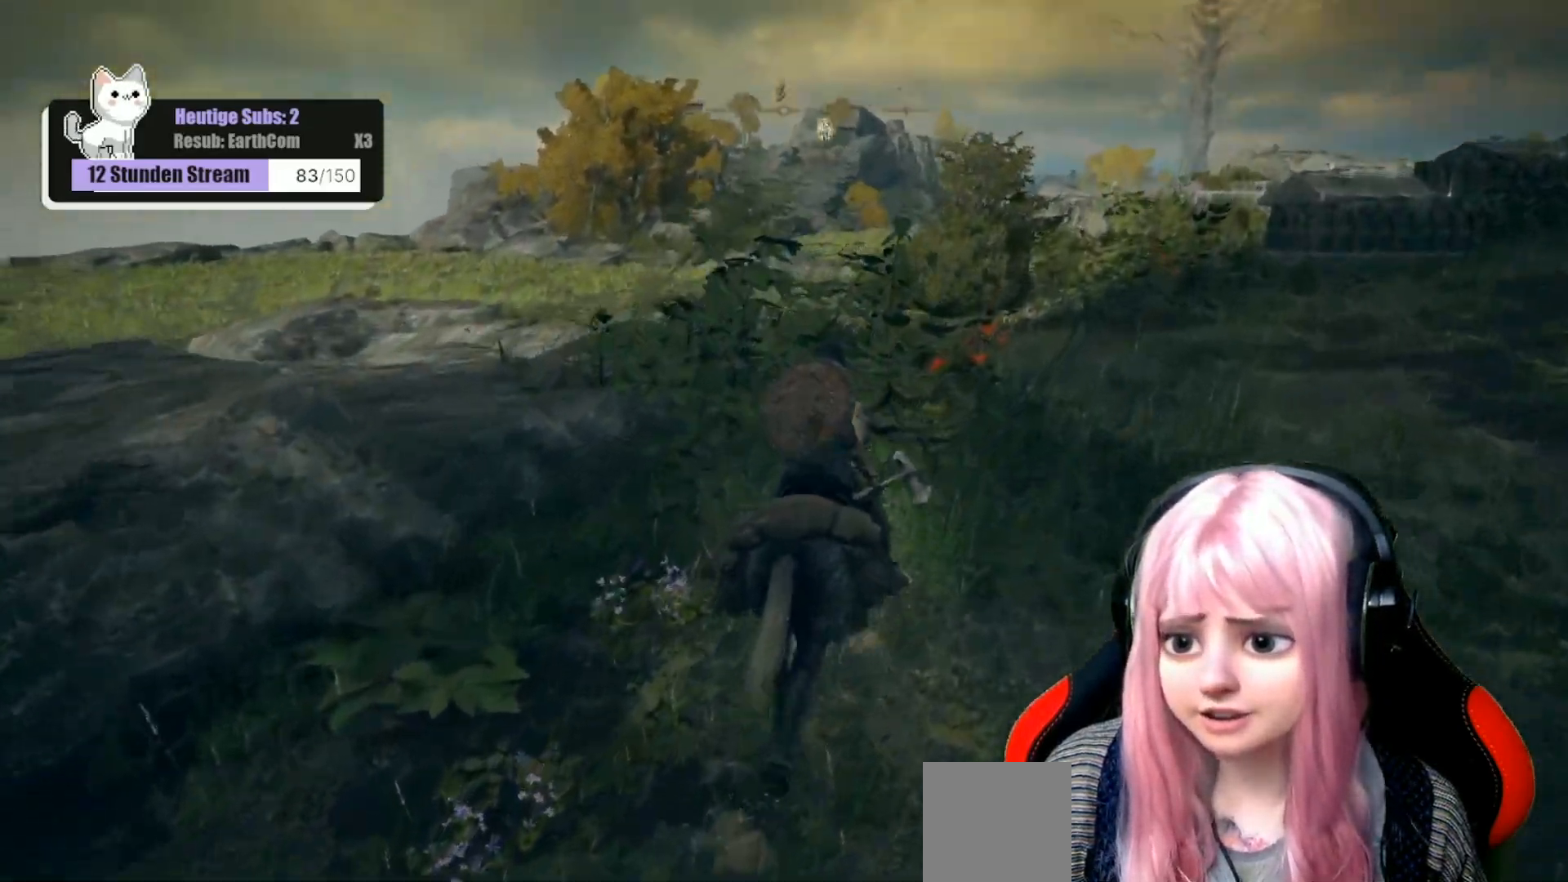
{"buttons": ["Y"], "left_stick": "up", "right_stick": "center", "events": [[117, "right_stick", "center"], [200, "left_stick", "up-right"], [300, "Y", "down"], [417, "Y", "up"], [417, "left_stick", "up"], [483, "Y", "down"]]}
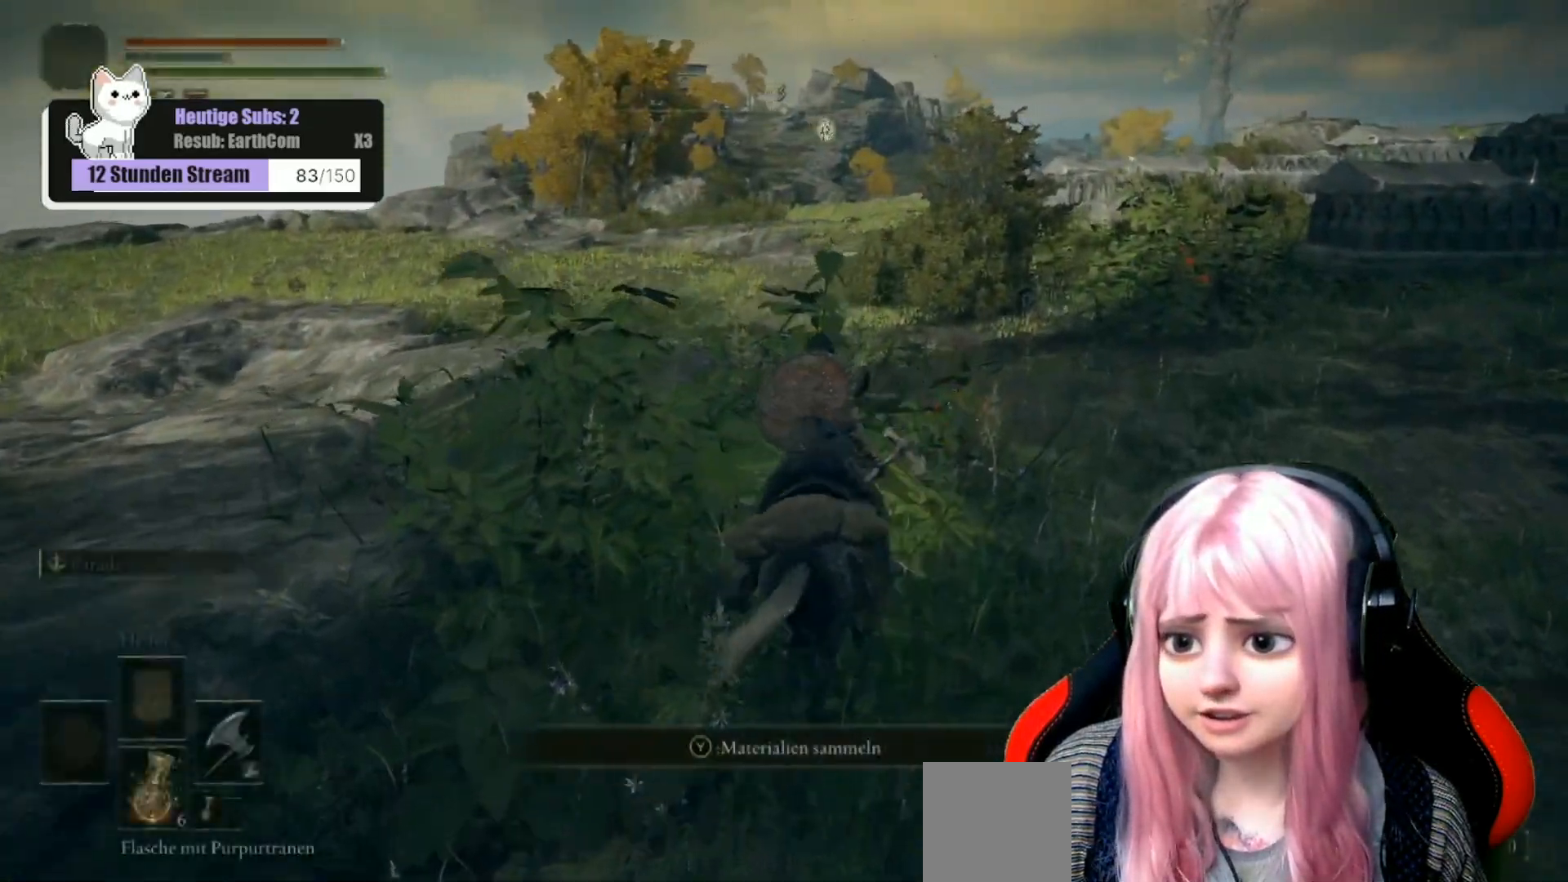
{"buttons": [], "left_stick": "up", "right_stick": "left", "events": [[67, "Y", "up"], [150, "Y", "down"], [233, "Y", "up"], [433, "right_stick", "left"]]}
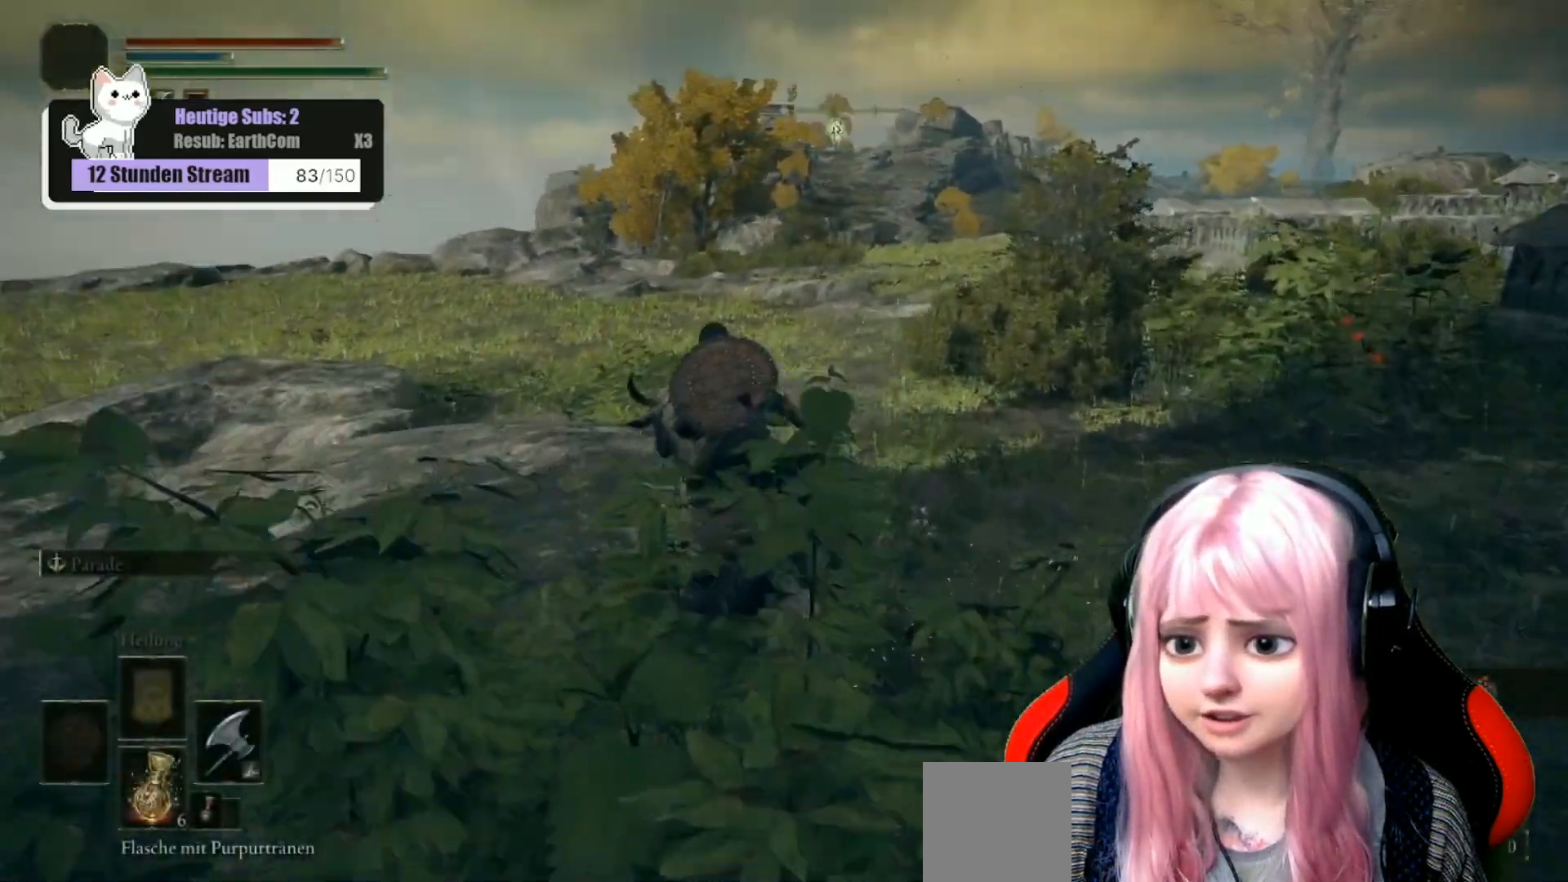
{"buttons": [], "left_stick": "up", "right_stick": "center", "events": [[183, "right_stick", "center"]]}
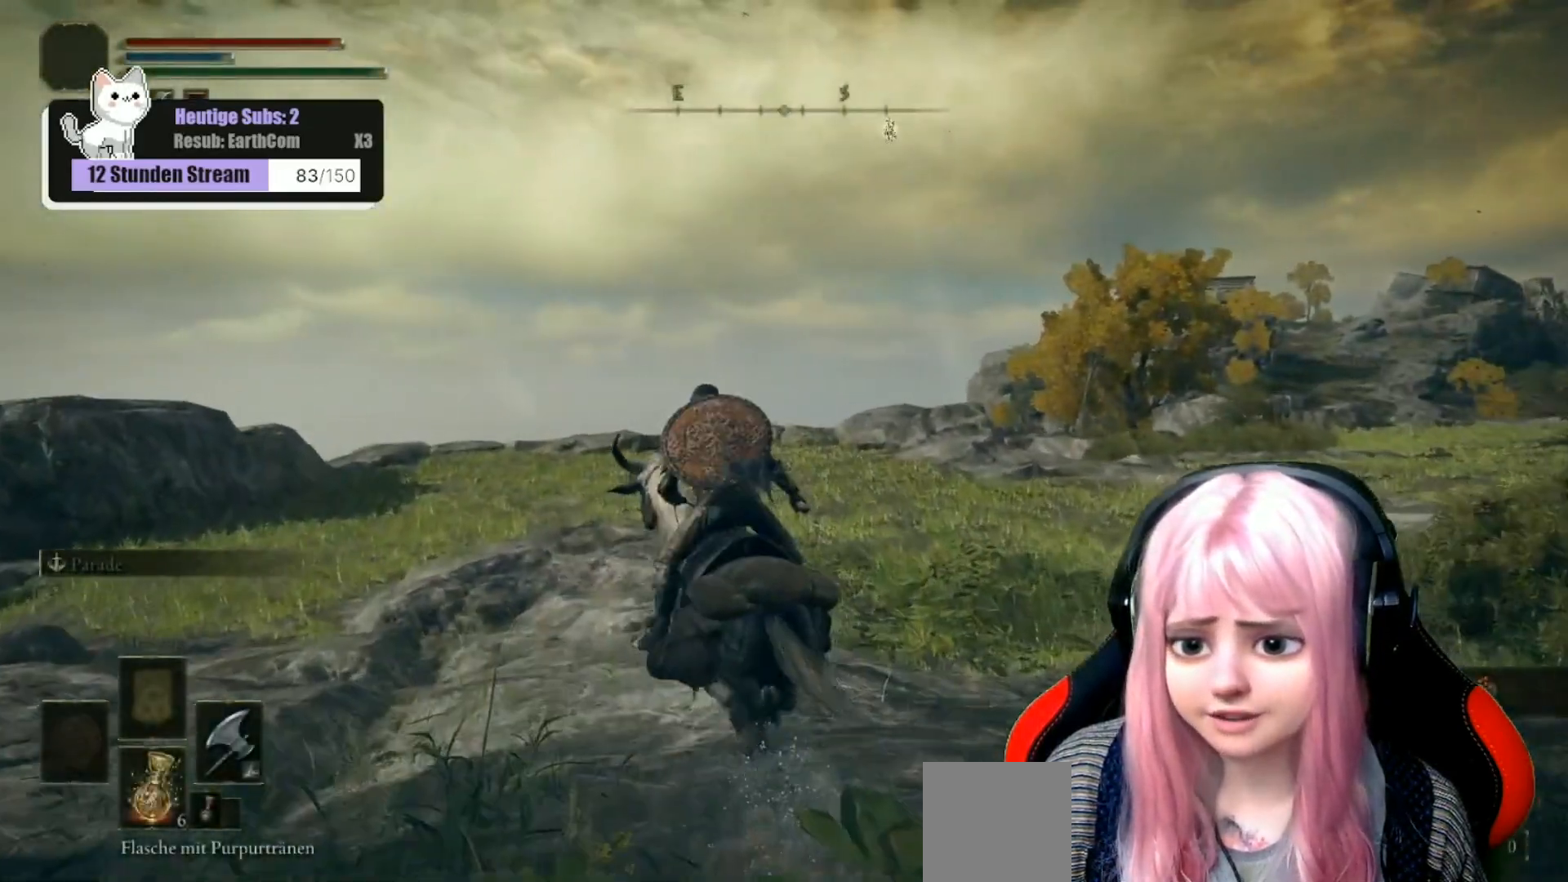
{"buttons": [], "left_stick": "up", "right_stick": "down-right", "events": [[300, "right_stick", "down-right"]]}
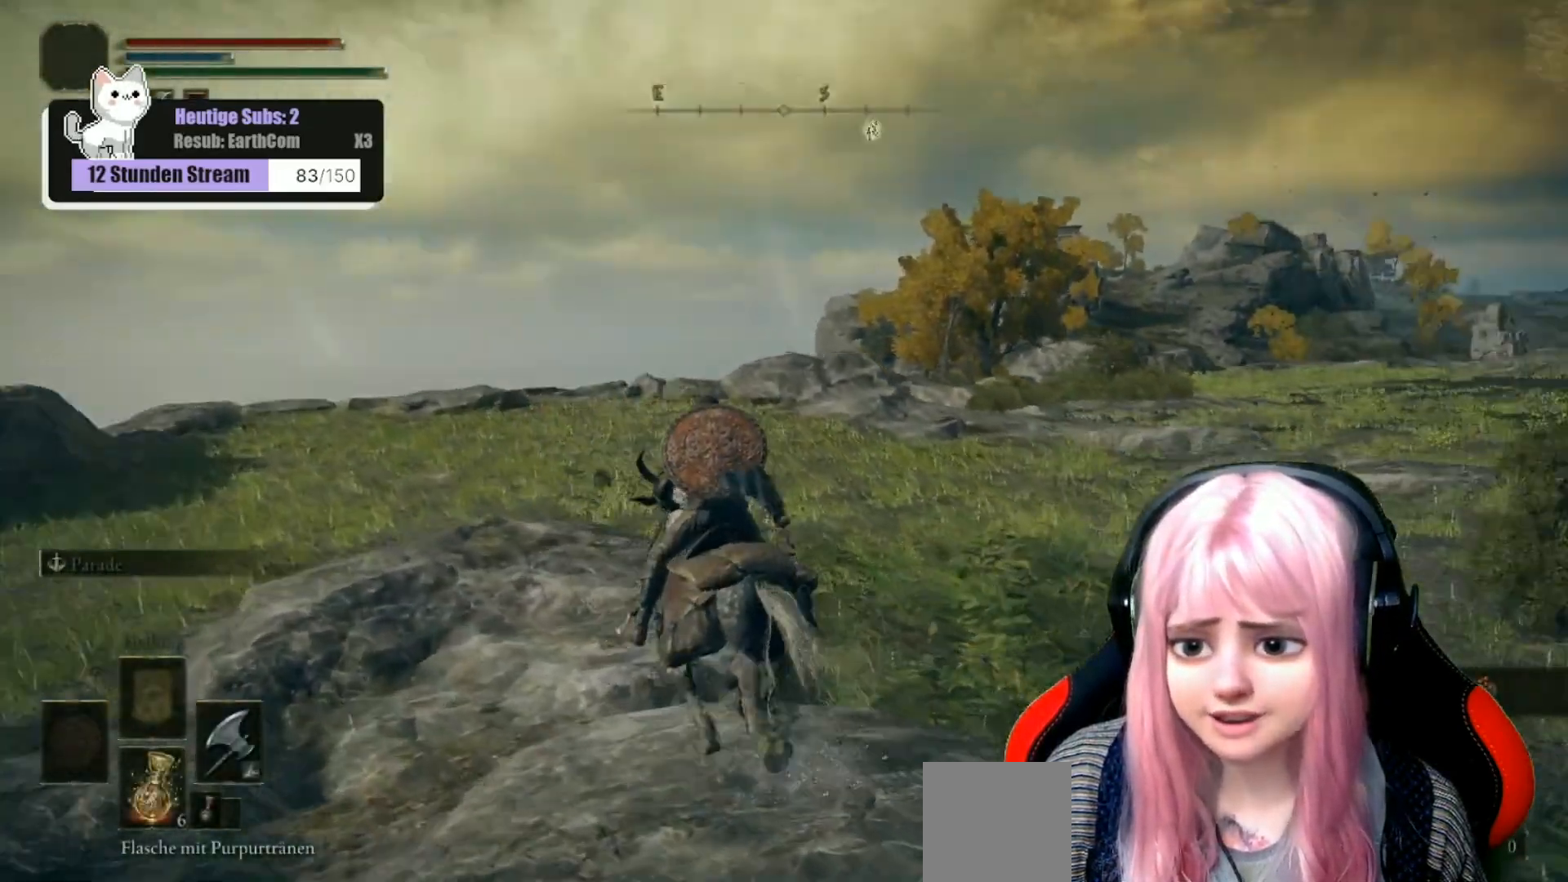
{"buttons": [], "left_stick": "up-left", "right_stick": "center", "events": [[50, "left_stick", "up-left"], [100, "right_stick", "center"]]}
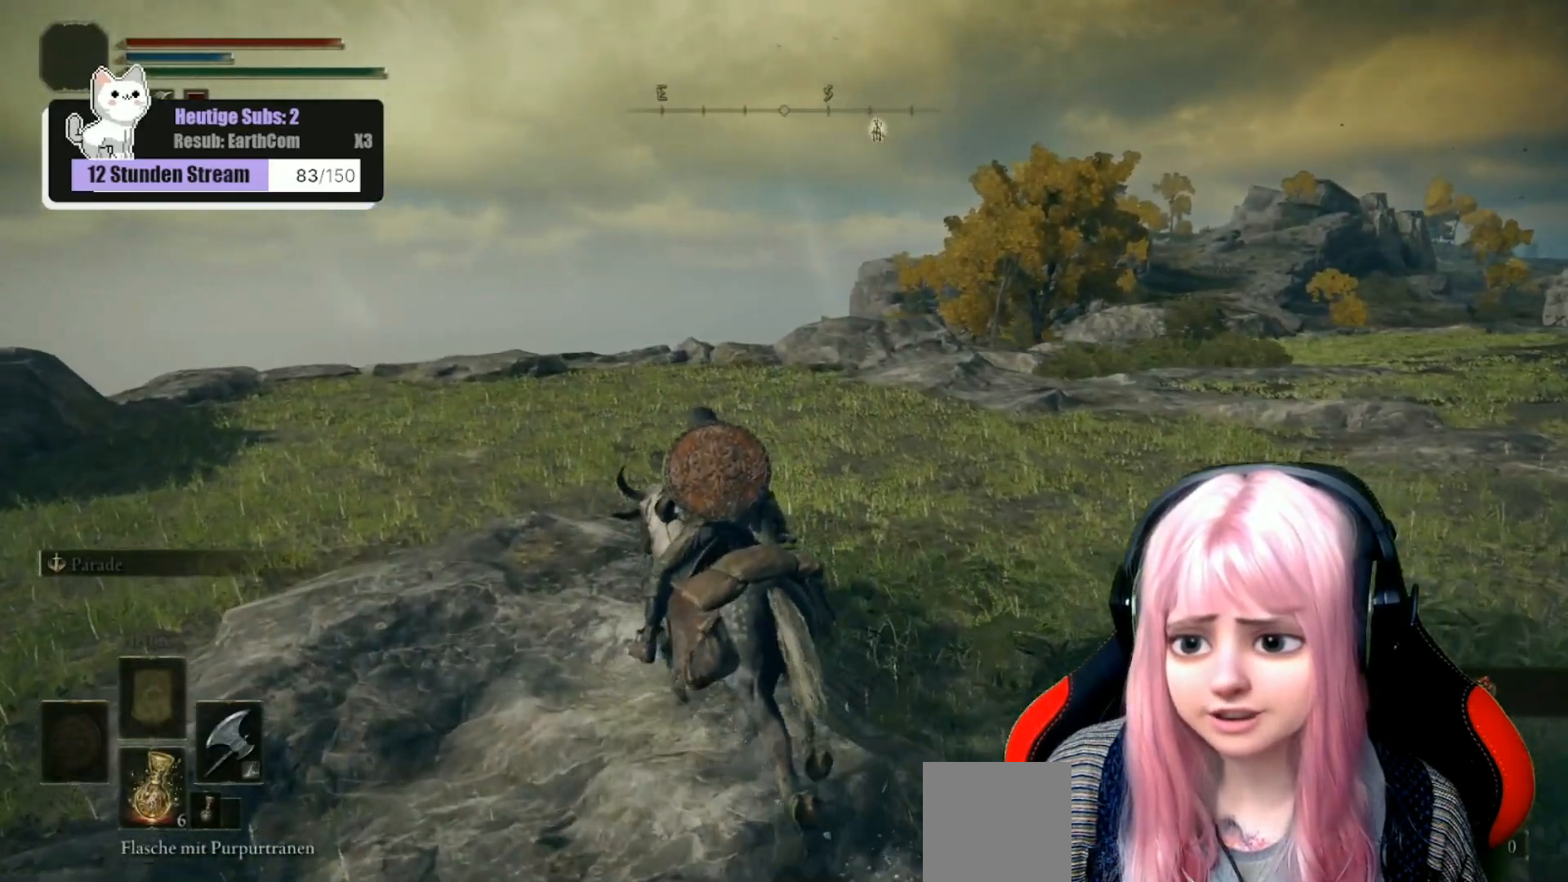
{"buttons": [], "left_stick": "up-left", "right_stick": "right", "events": [[267, "right_stick", "right"]]}
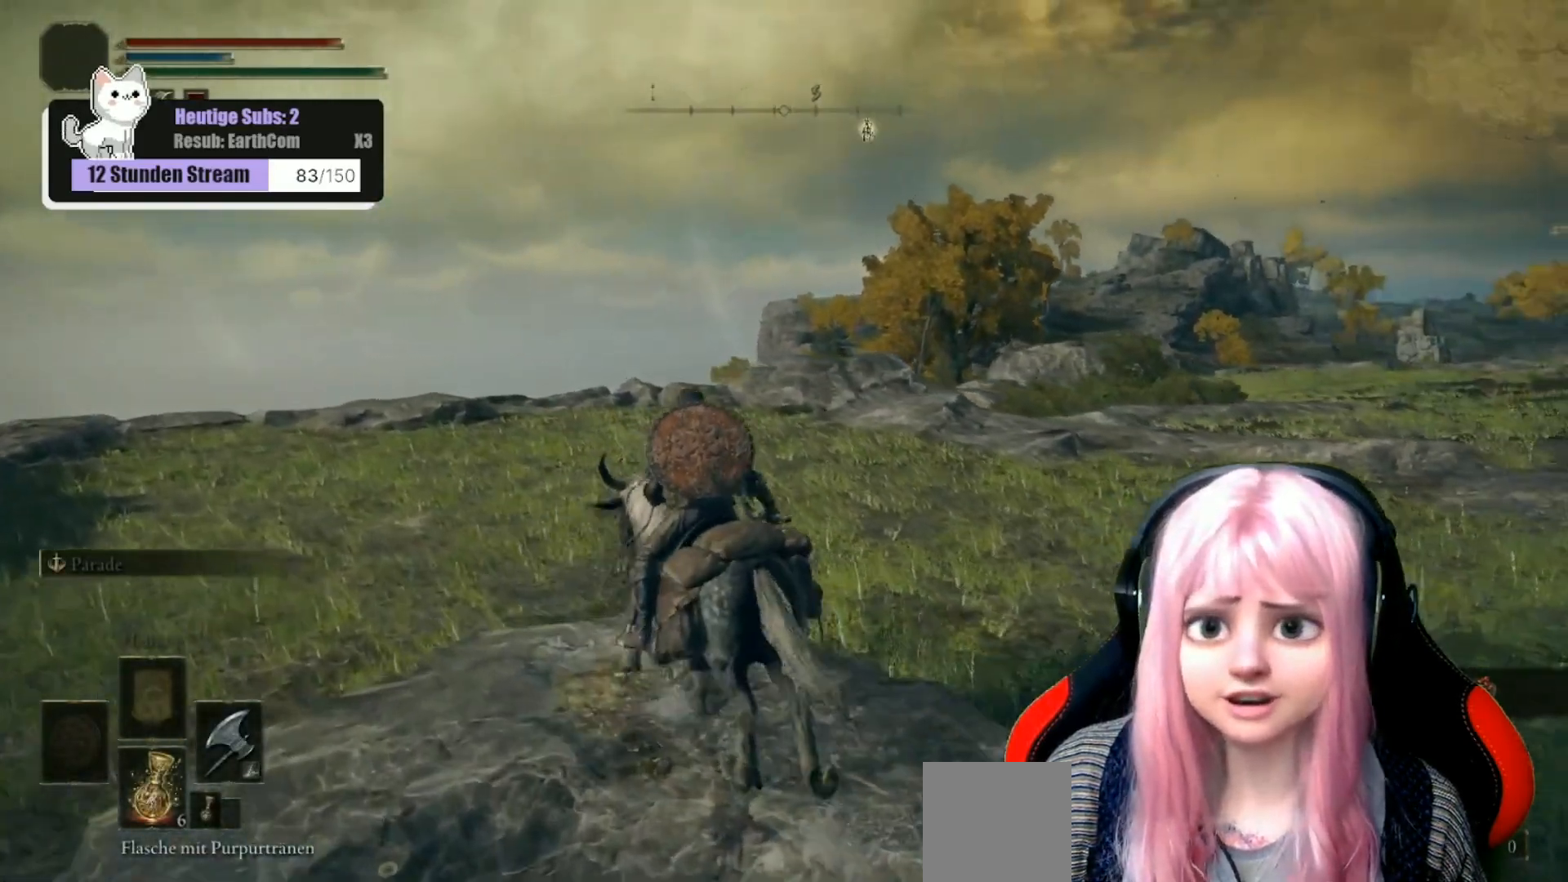
{"buttons": [], "left_stick": "up-left", "right_stick": "down-right", "events": [[17, "right_stick", "center"], [250, "right_stick", "right"], [500, "right_stick", "down-right"]]}
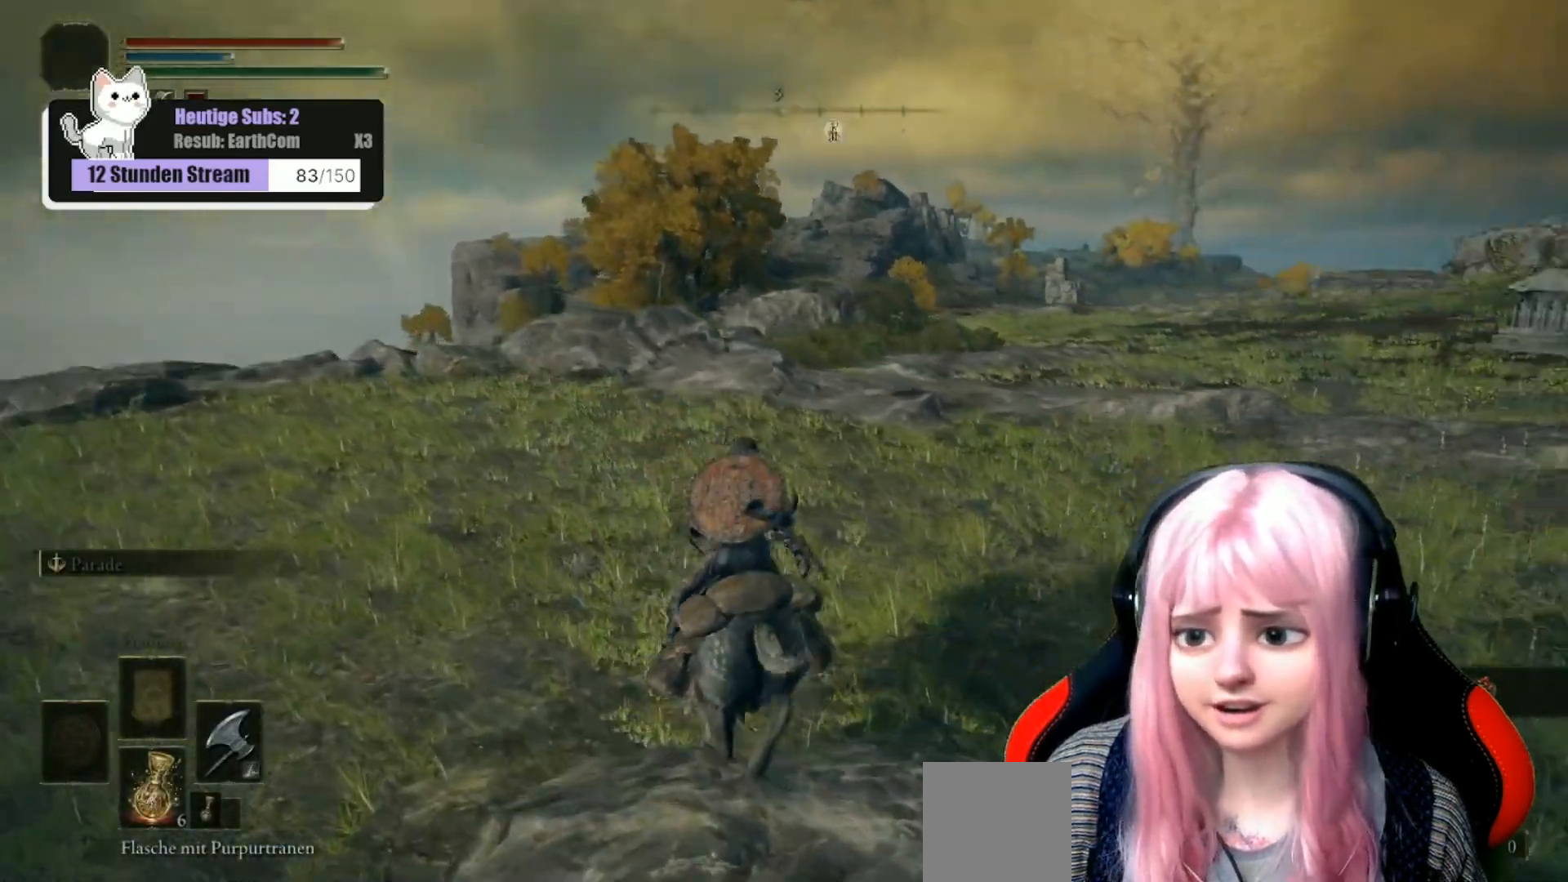
{"buttons": [], "left_stick": "up-left", "right_stick": "down-right", "events": []}
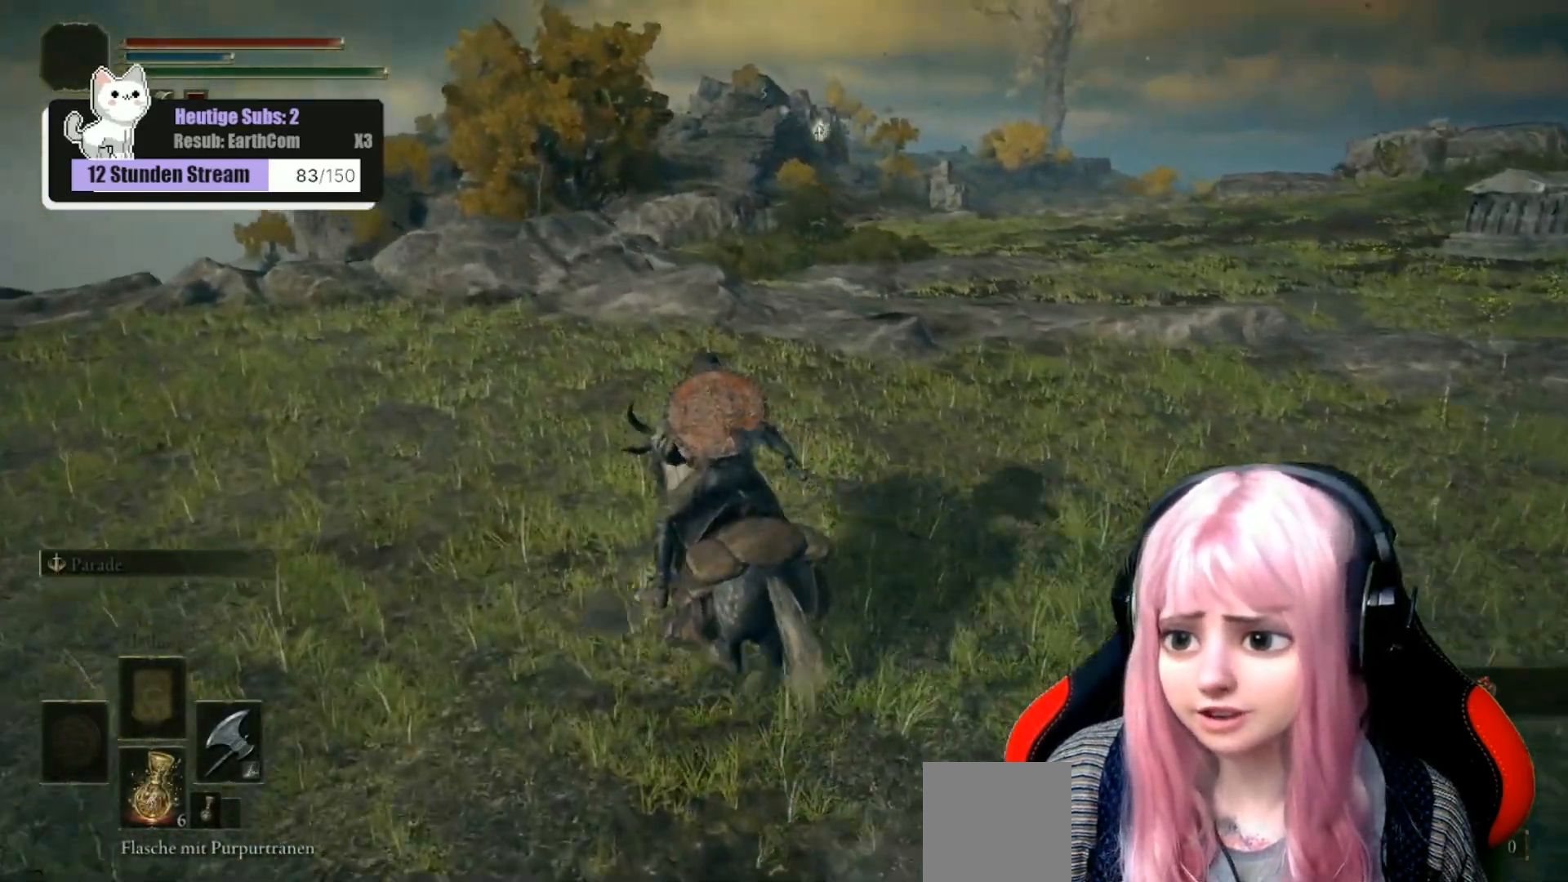
{"buttons": [], "left_stick": "up", "right_stick": "down-right", "events": [[200, "left_stick", "up"]]}
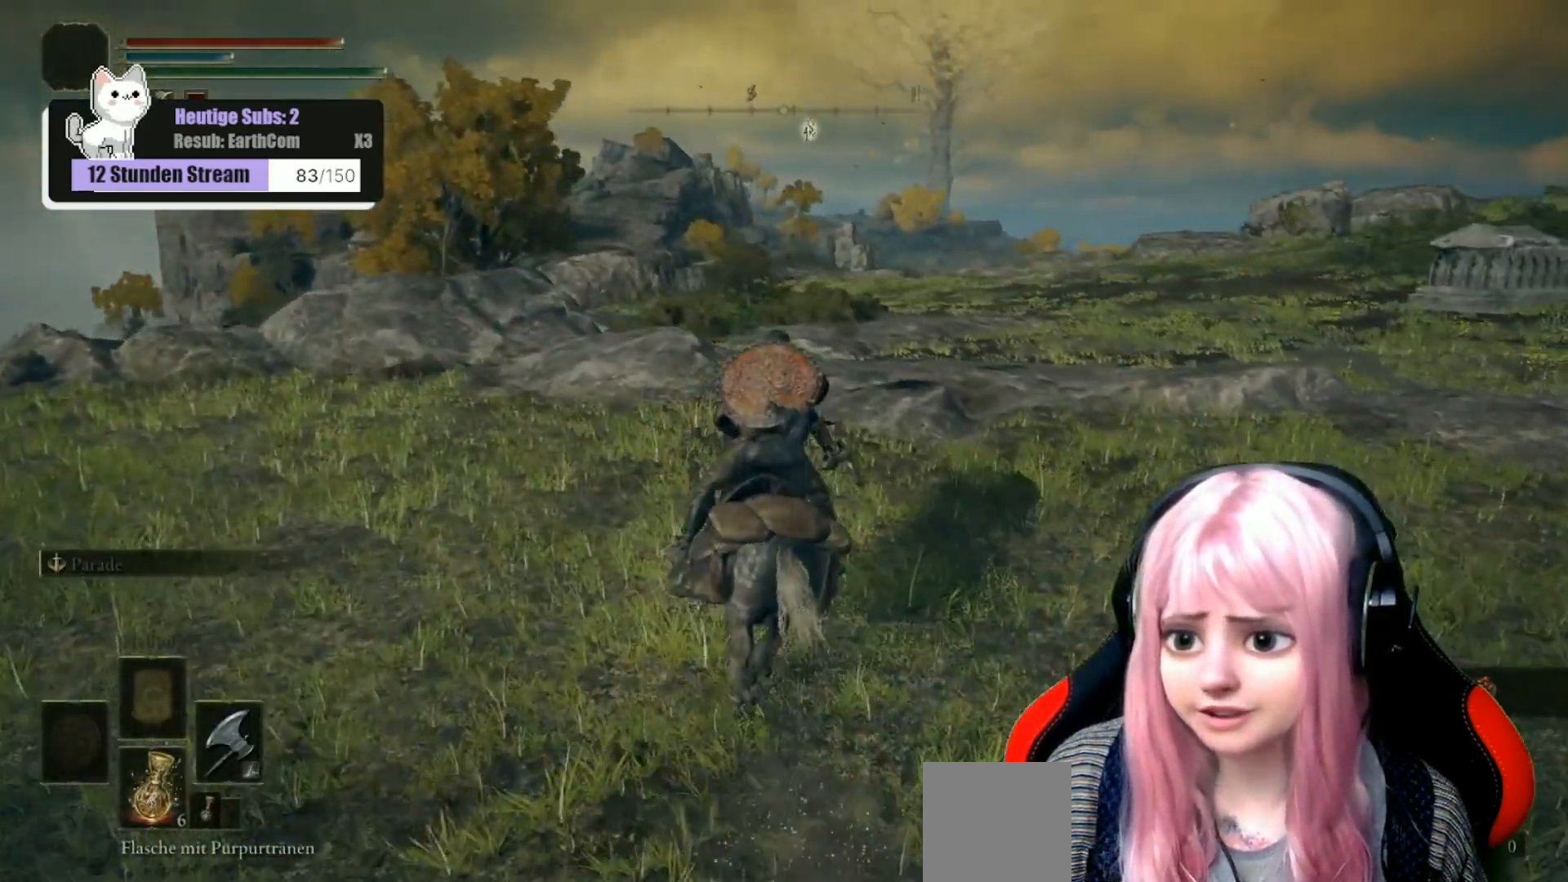
{"buttons": [], "left_stick": "up", "right_stick": "down-right", "events": []}
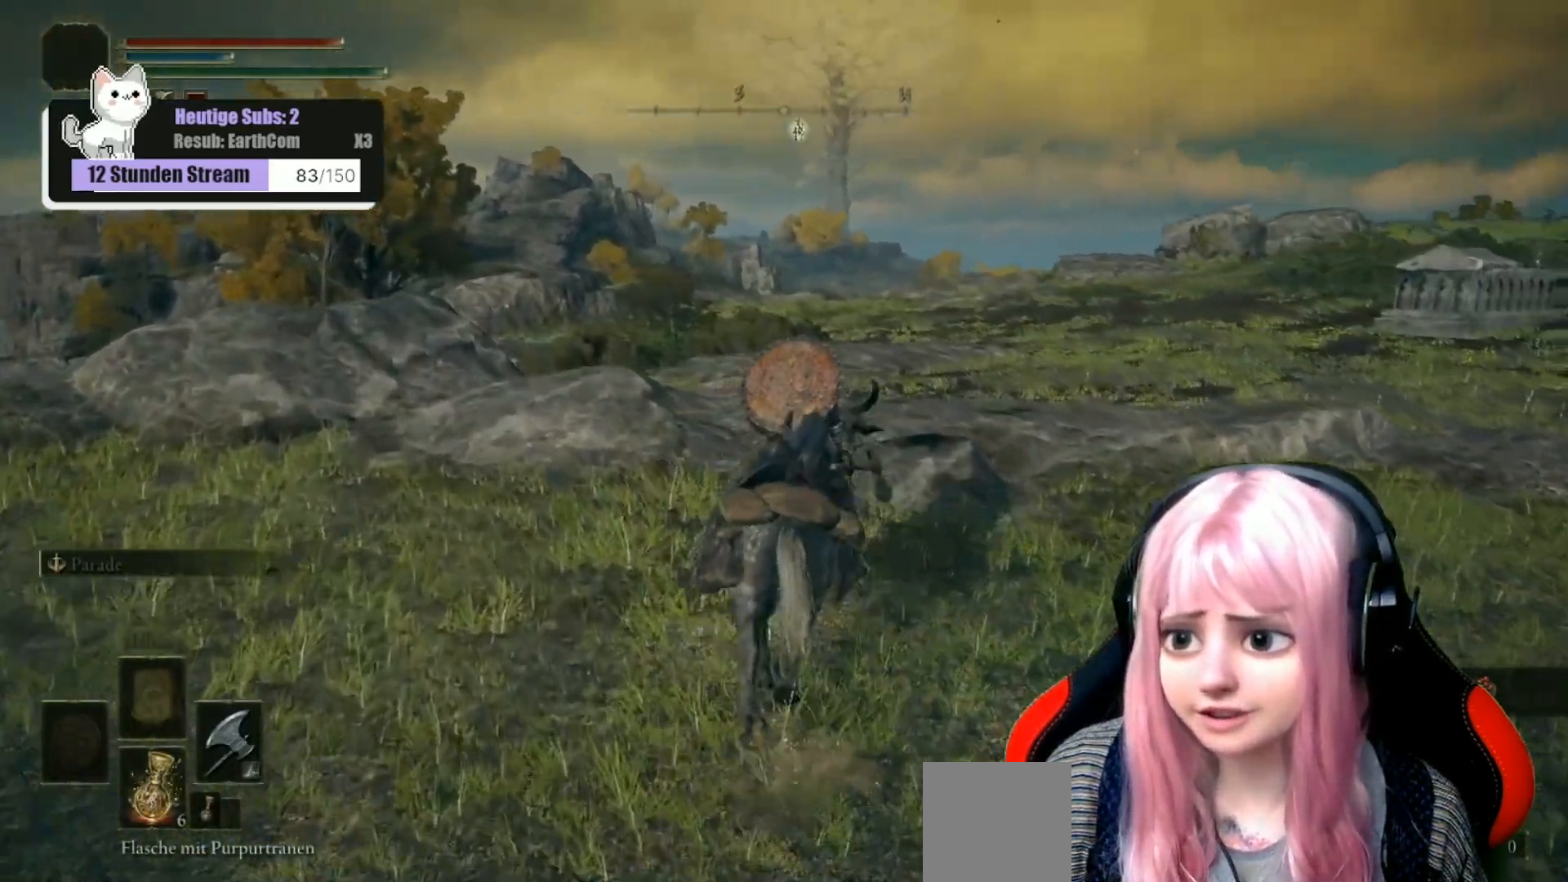
{"buttons": [], "left_stick": "up", "right_stick": "down-right", "events": []}
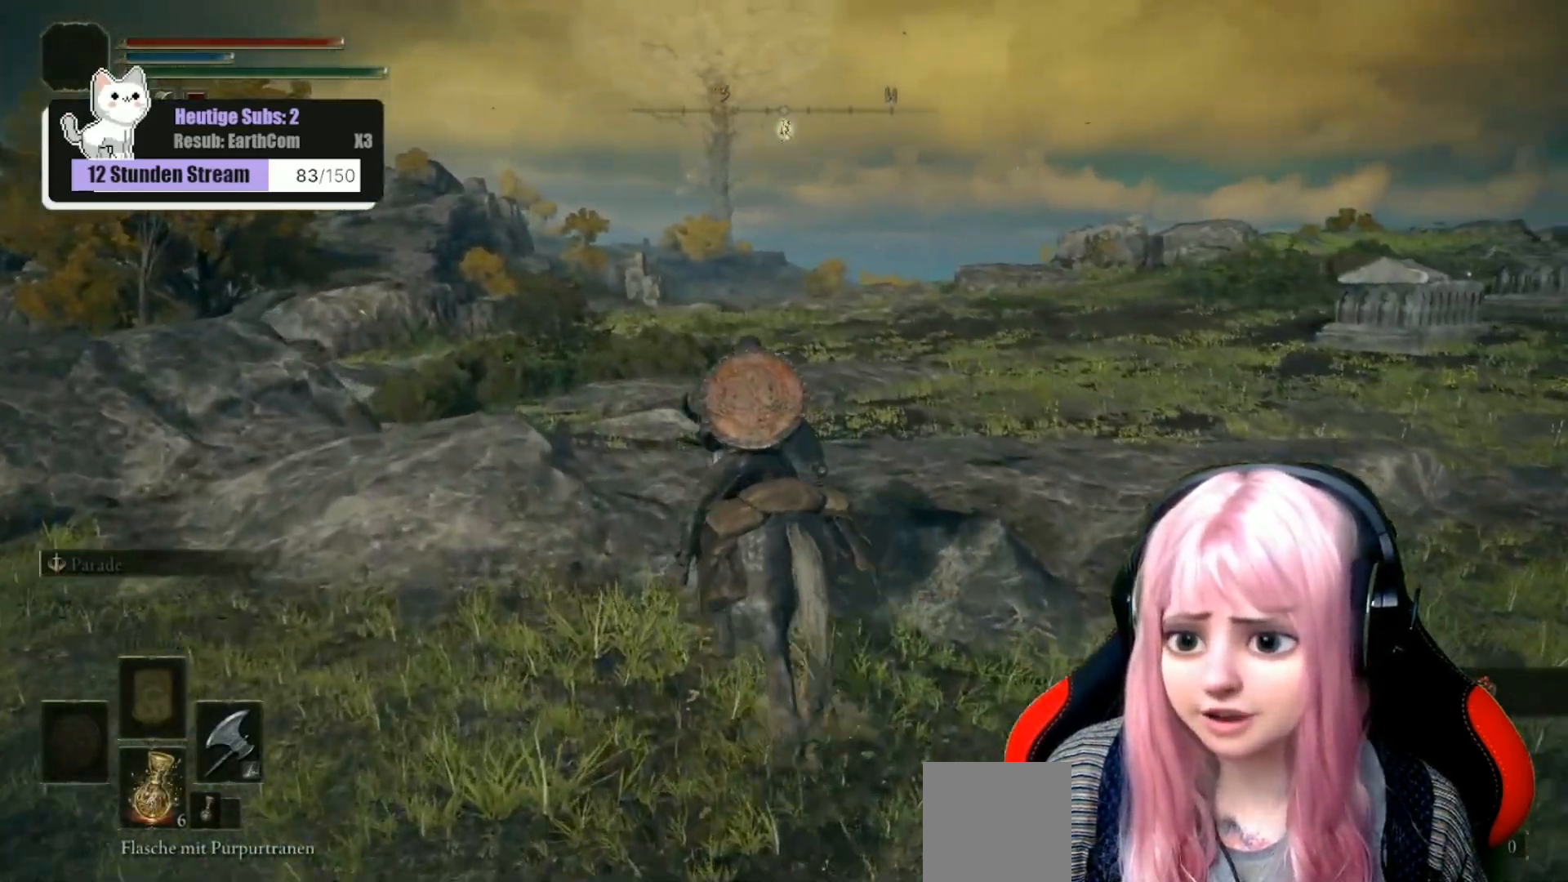
{"buttons": [], "left_stick": "up", "right_stick": "down-right", "events": []}
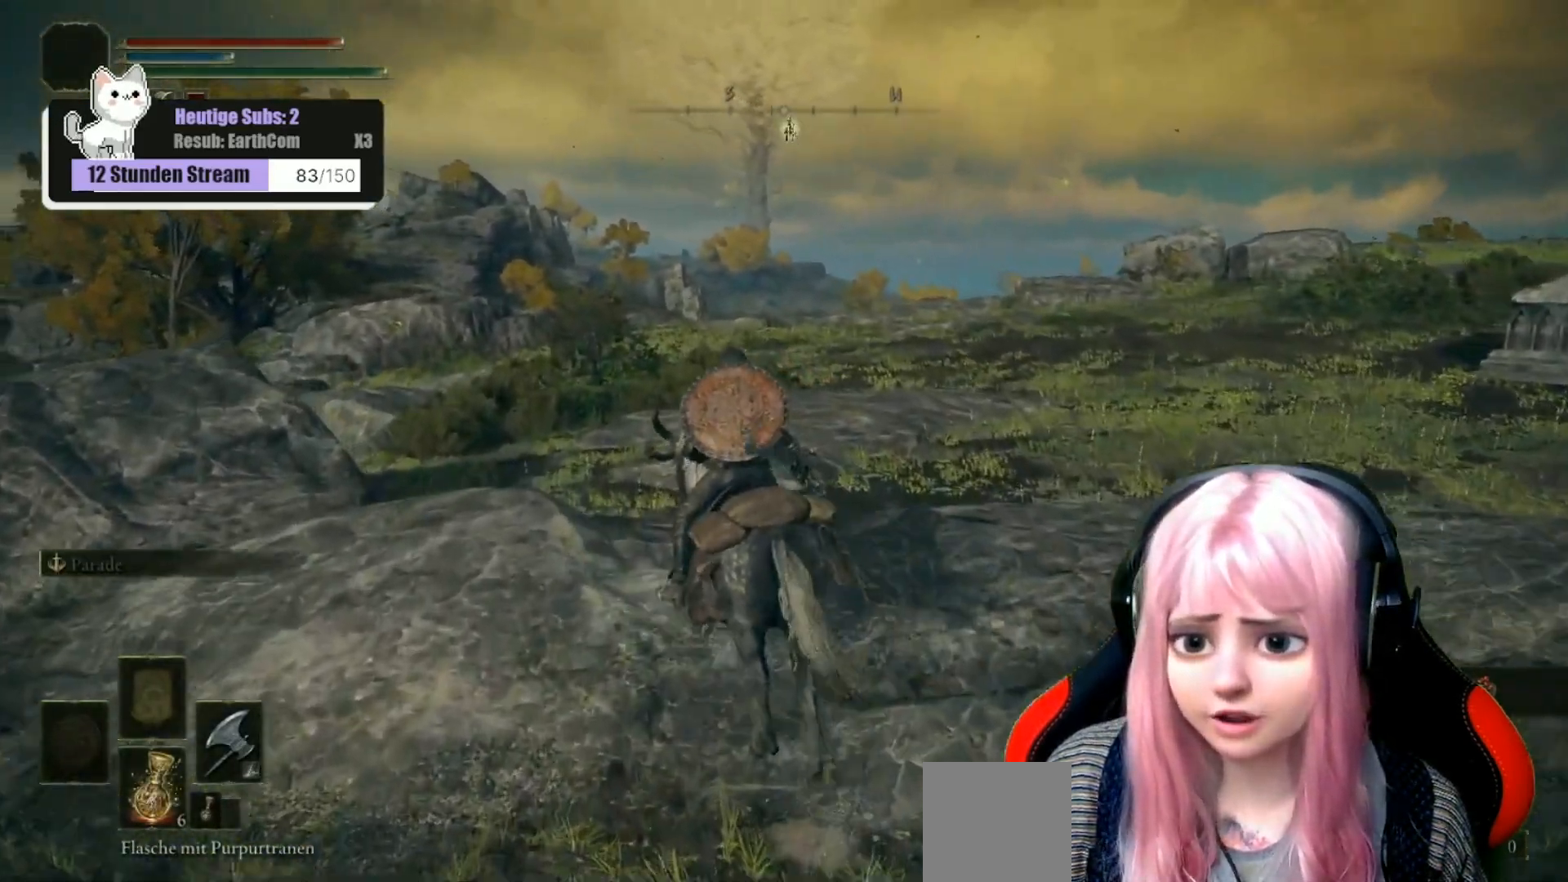
{"buttons": [], "left_stick": "up", "right_stick": "down-right", "events": []}
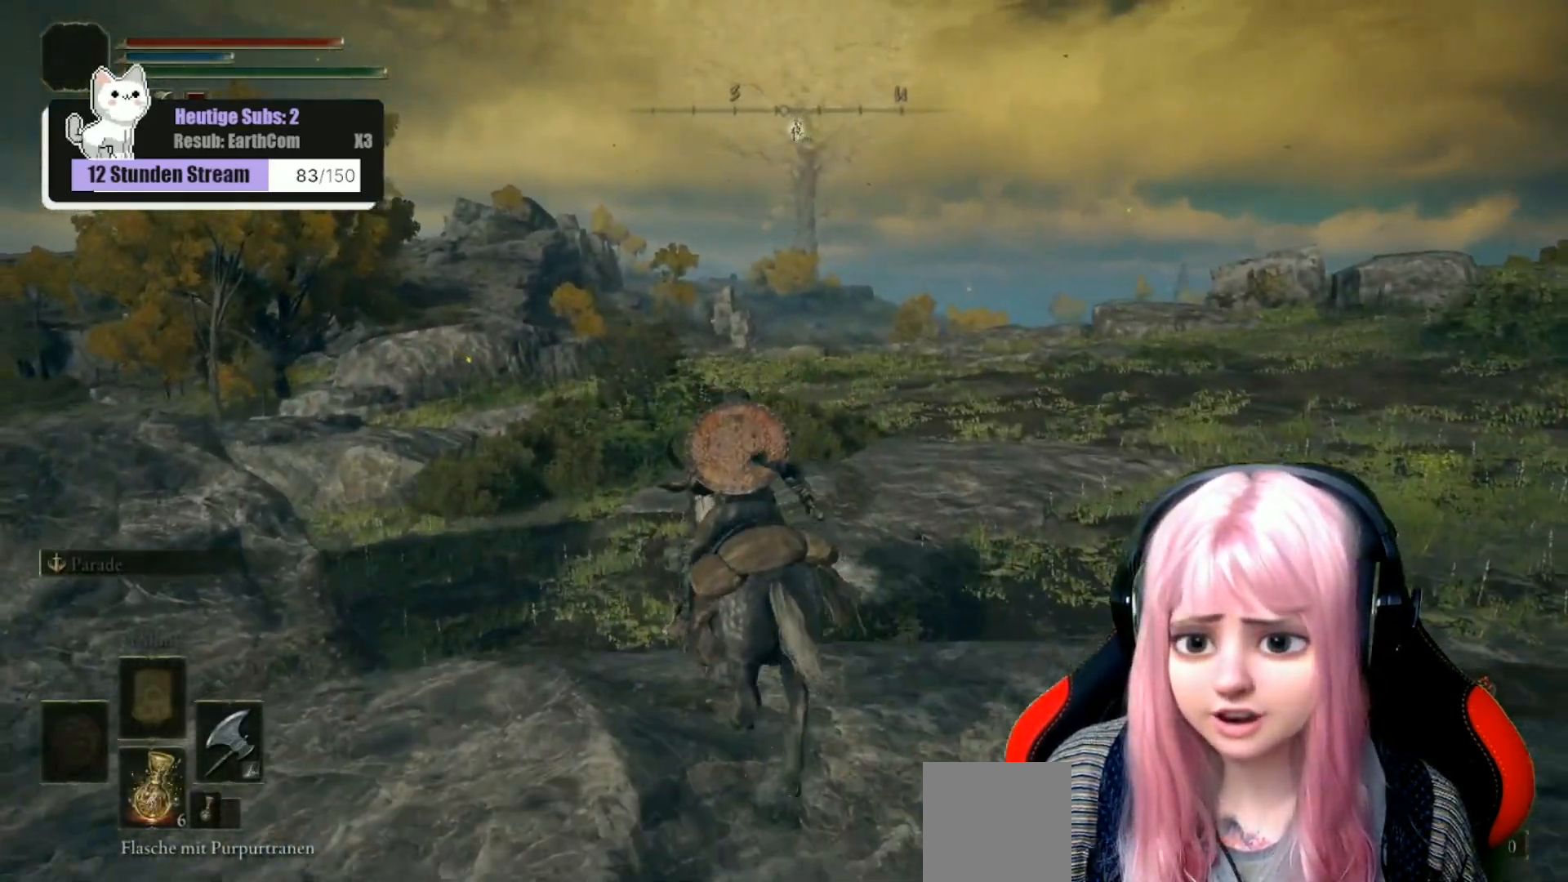
{"buttons": [], "left_stick": "up", "right_stick": "center", "events": [[417, "right_stick", "center"]]}